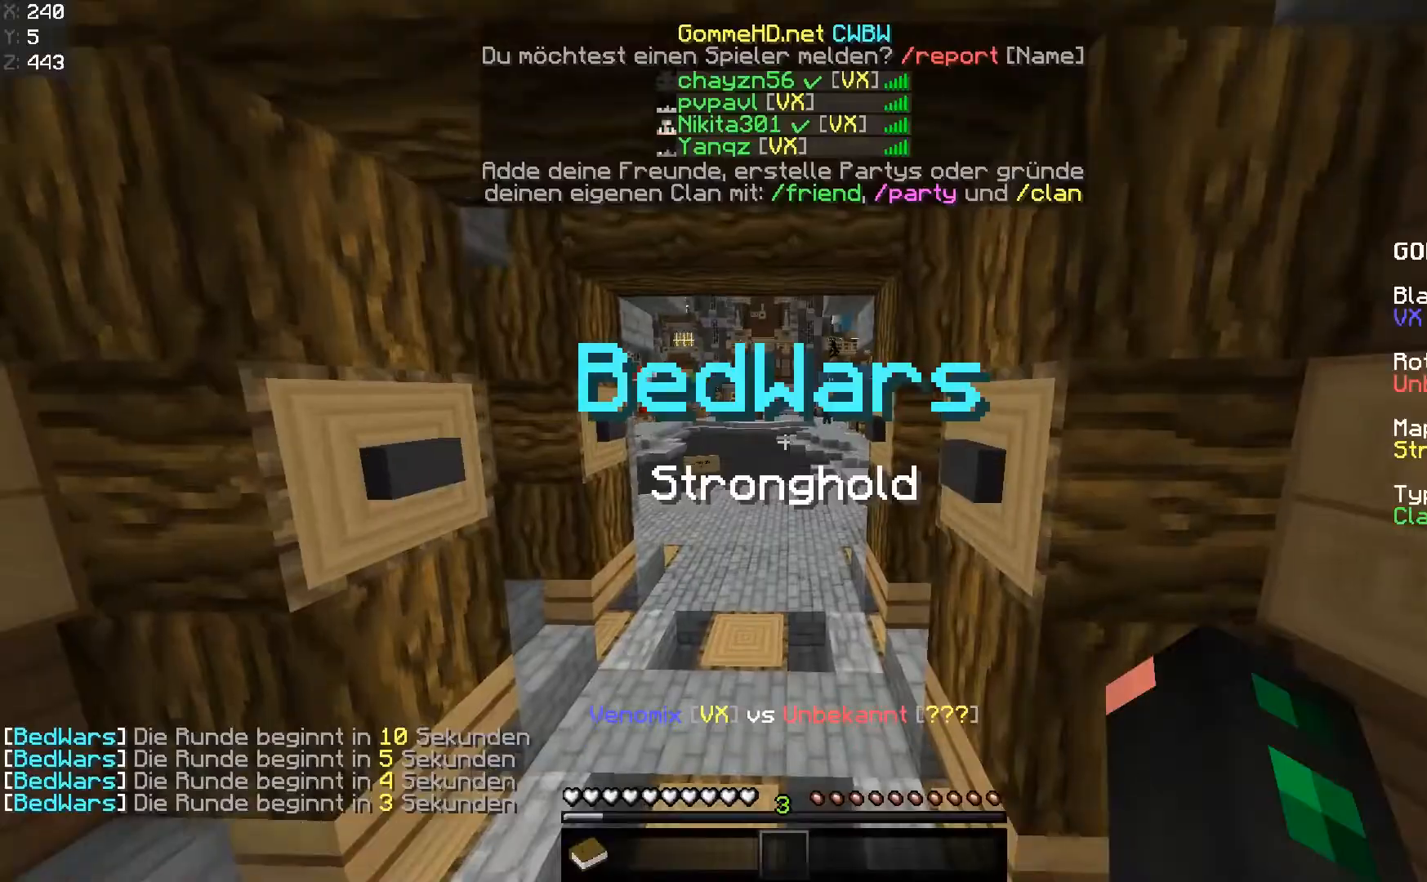
Gameplay with keyboard and mouse; each line is a JSON object with the keys and mouse buttons held at the frame after it. "events" lists presses ("down") and releases ("up") of "a", "d", "s", "space", "w", "mouse_left" and "mouse_right" between this image and that frame as [ms after this image, input, new state], when the widget could be followed in between. "mouse_left", "mouse_right" = the "left", "right" buttons of the "mouse" list. No other keys are recorded. Fast repeated clicks can show as one long hold. Mouse movement is not recorded.
{"keys": ["space", "w"], "mouse": [], "events": []}
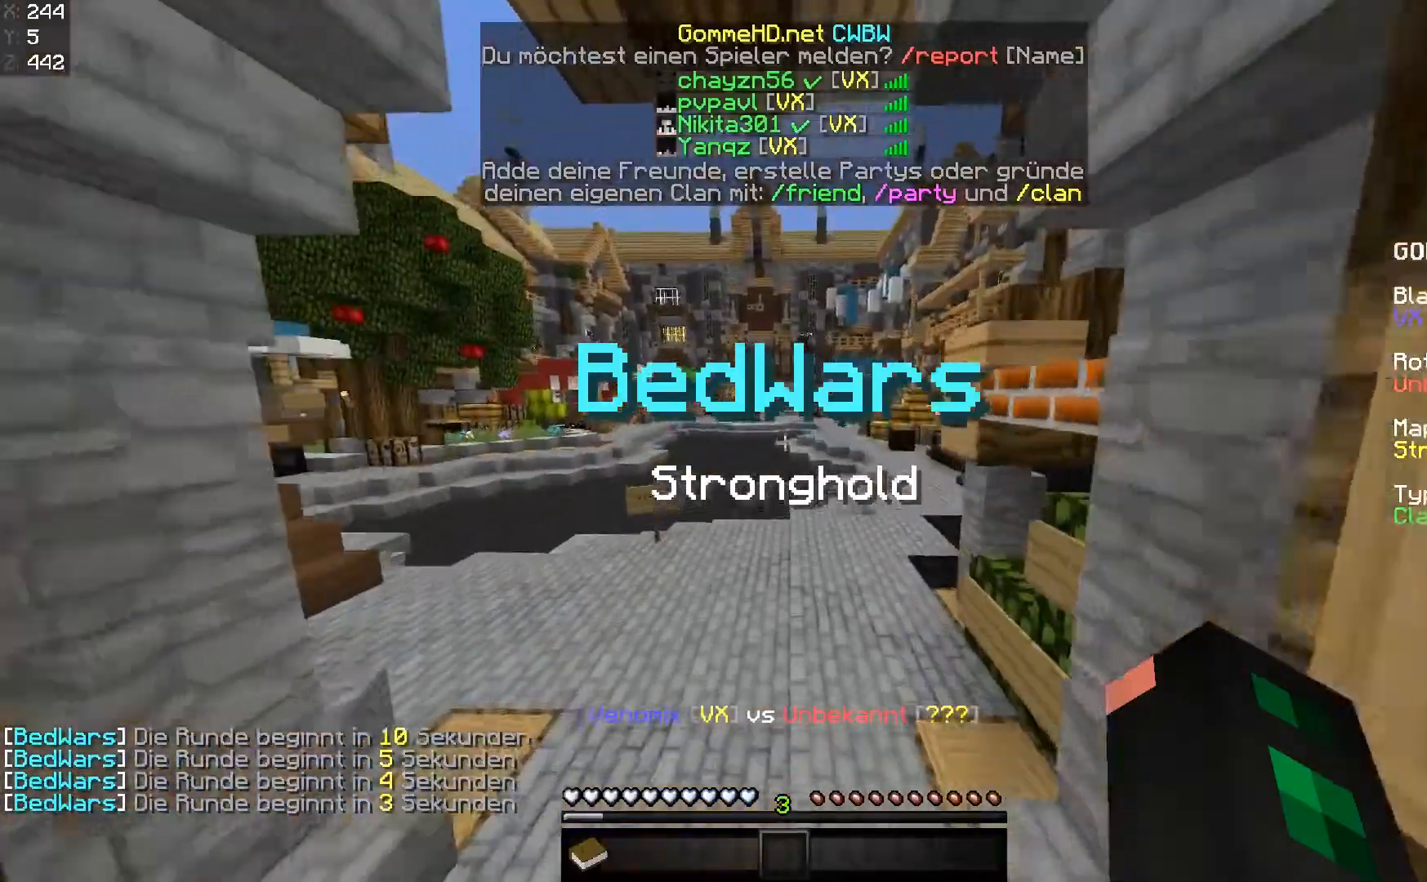
{"keys": ["space", "w"], "mouse": [], "events": []}
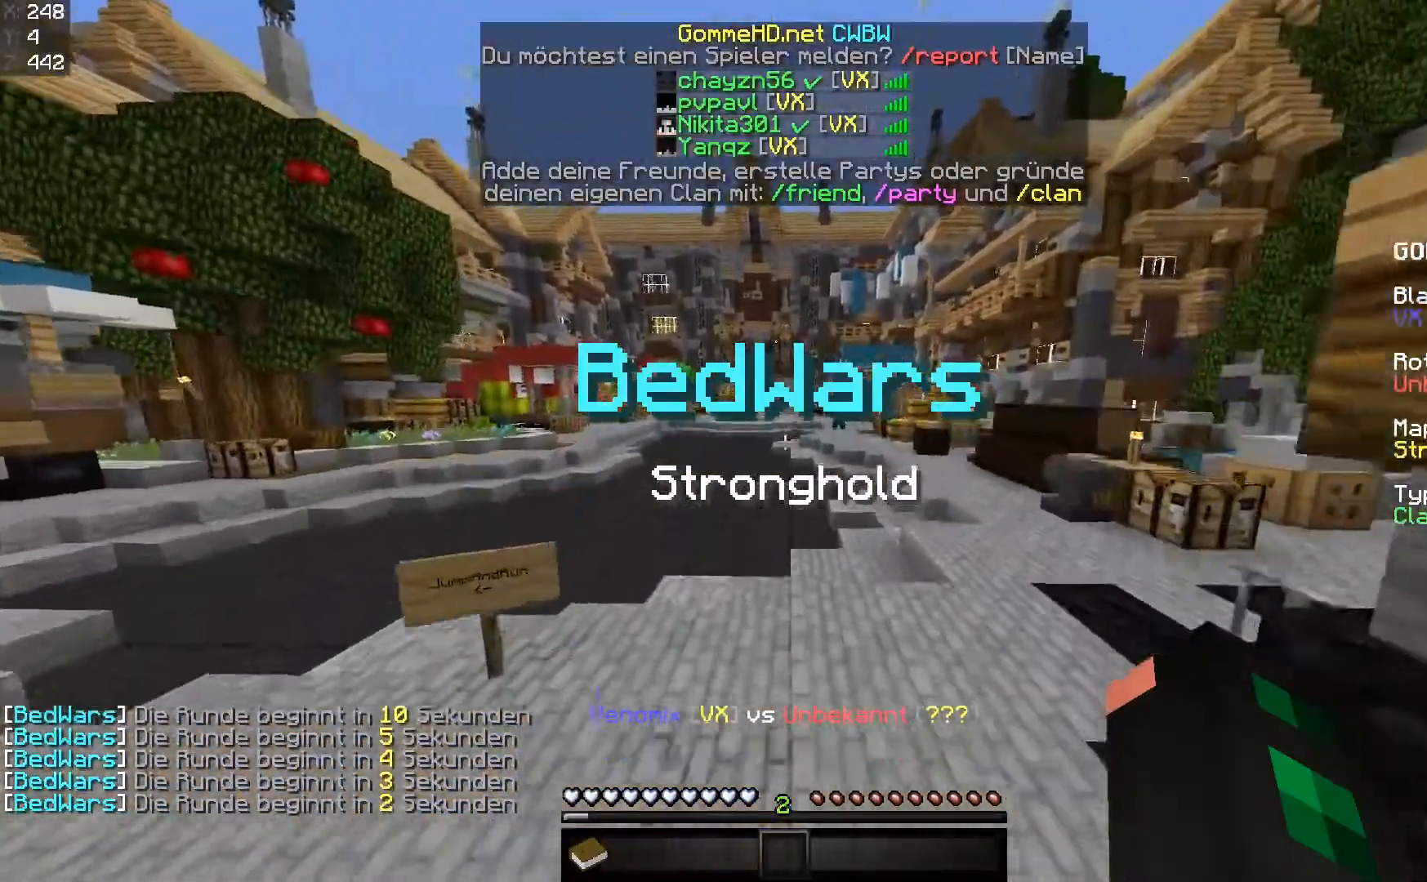
{"keys": ["space", "w"], "mouse": [], "events": []}
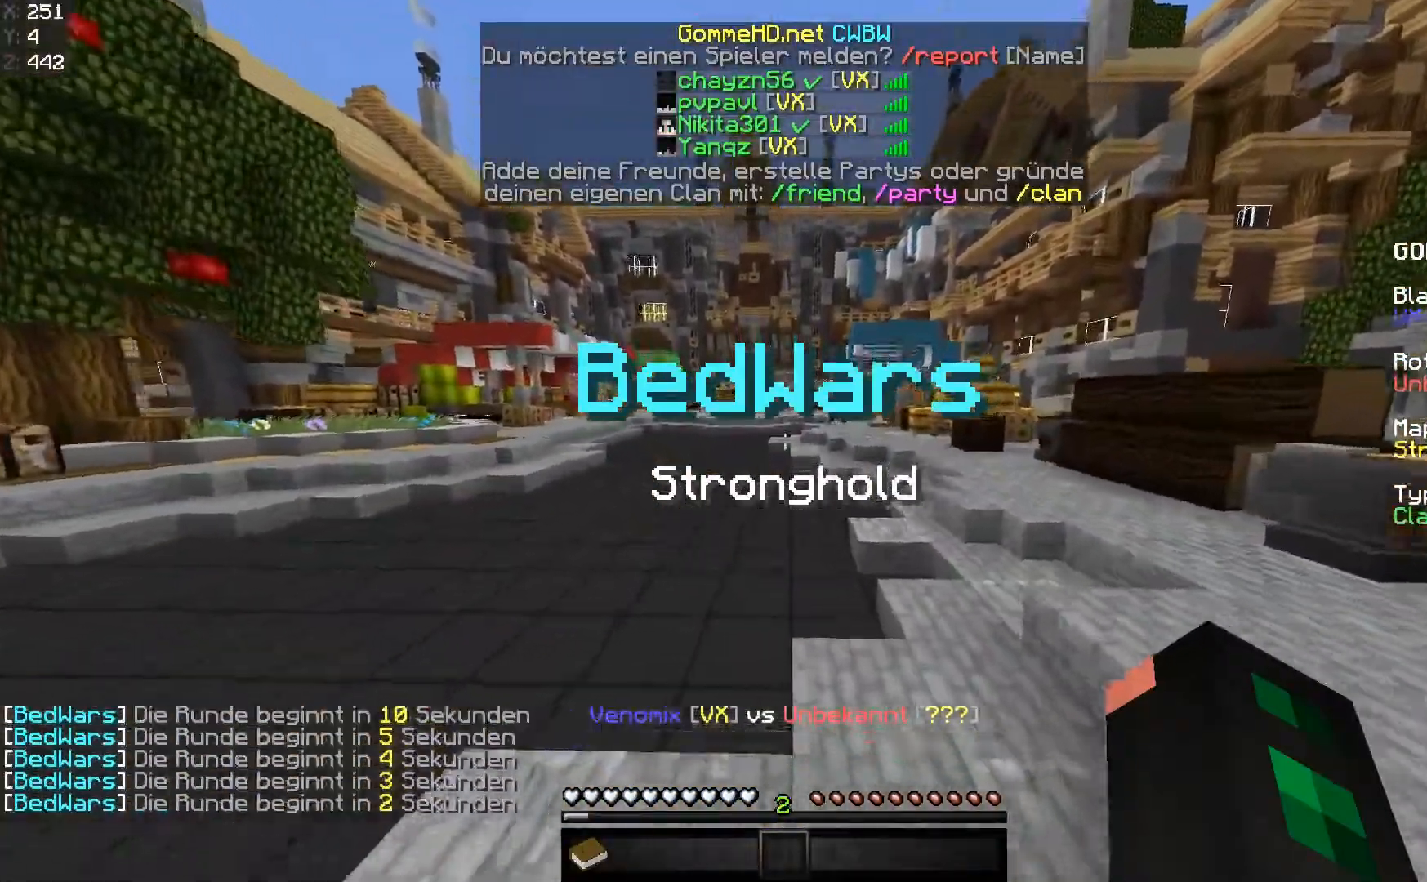
{"keys": ["space", "w"], "mouse": [], "events": []}
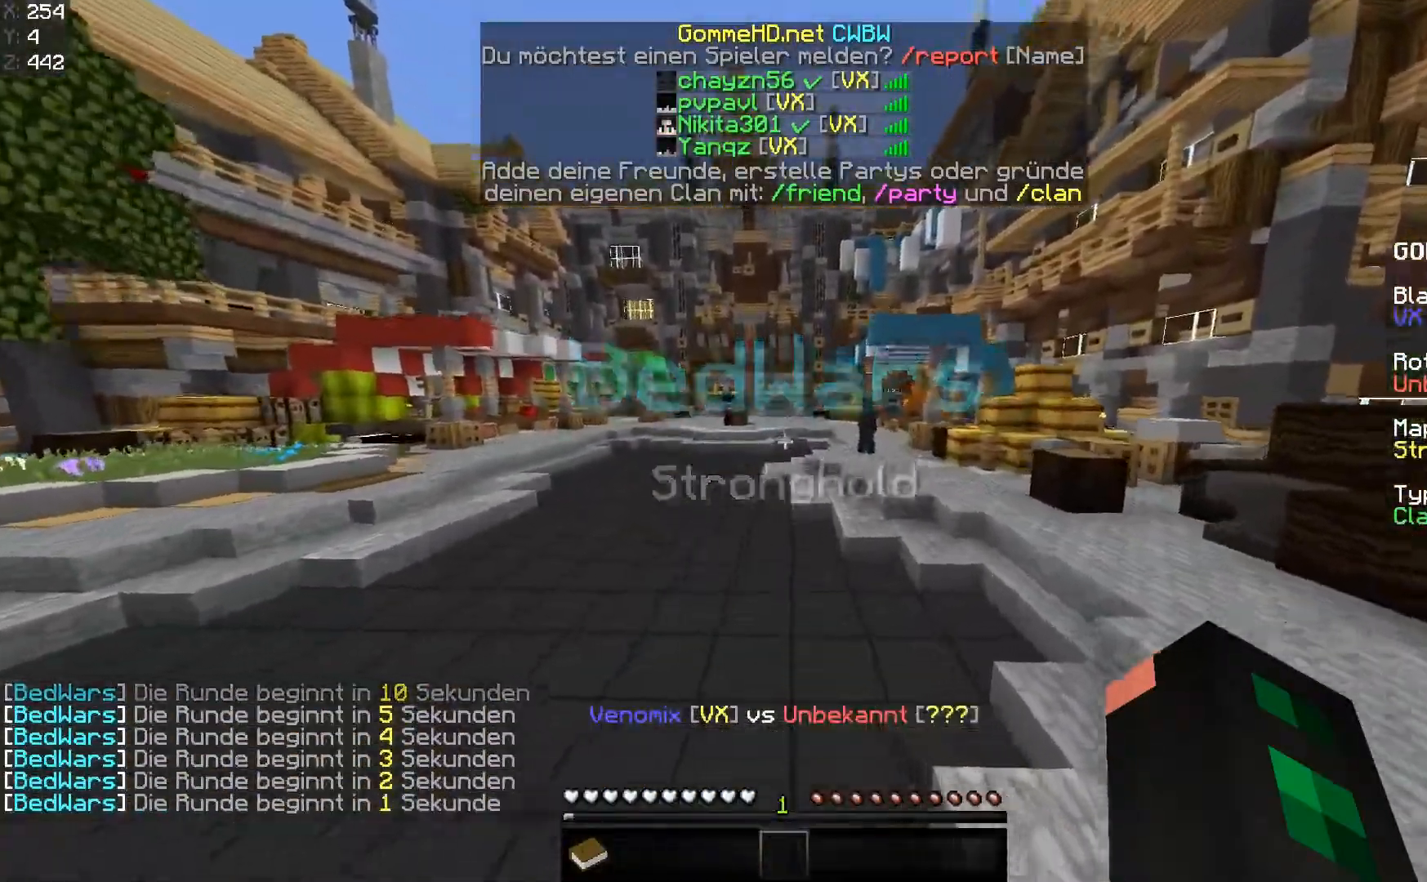
{"keys": ["space", "w"], "mouse": [], "events": []}
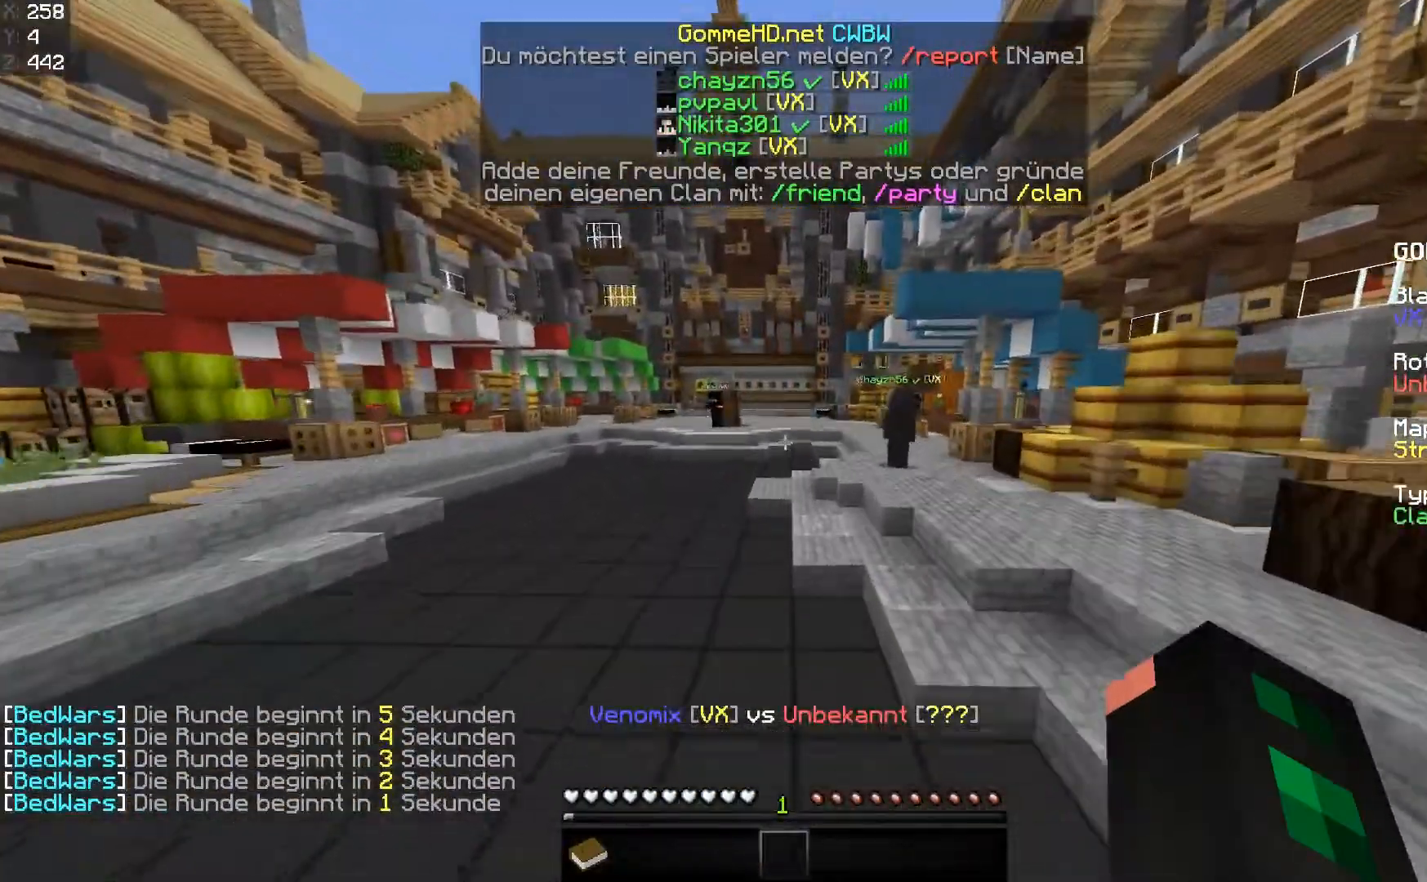
{"keys": [], "mouse": []}
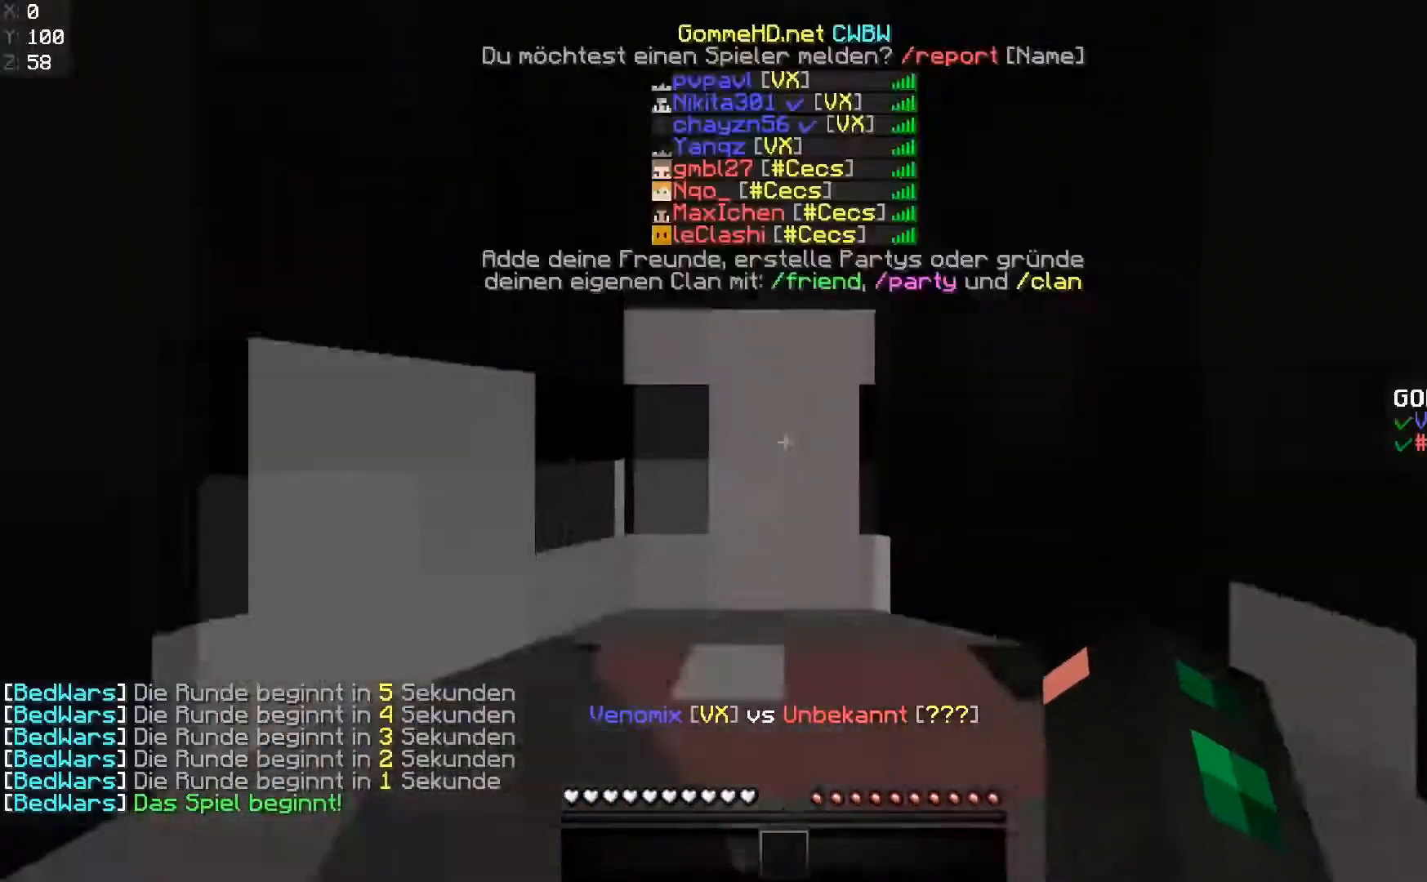
{"keys": ["w"], "mouse": [], "events": [[117, "w", "down"]]}
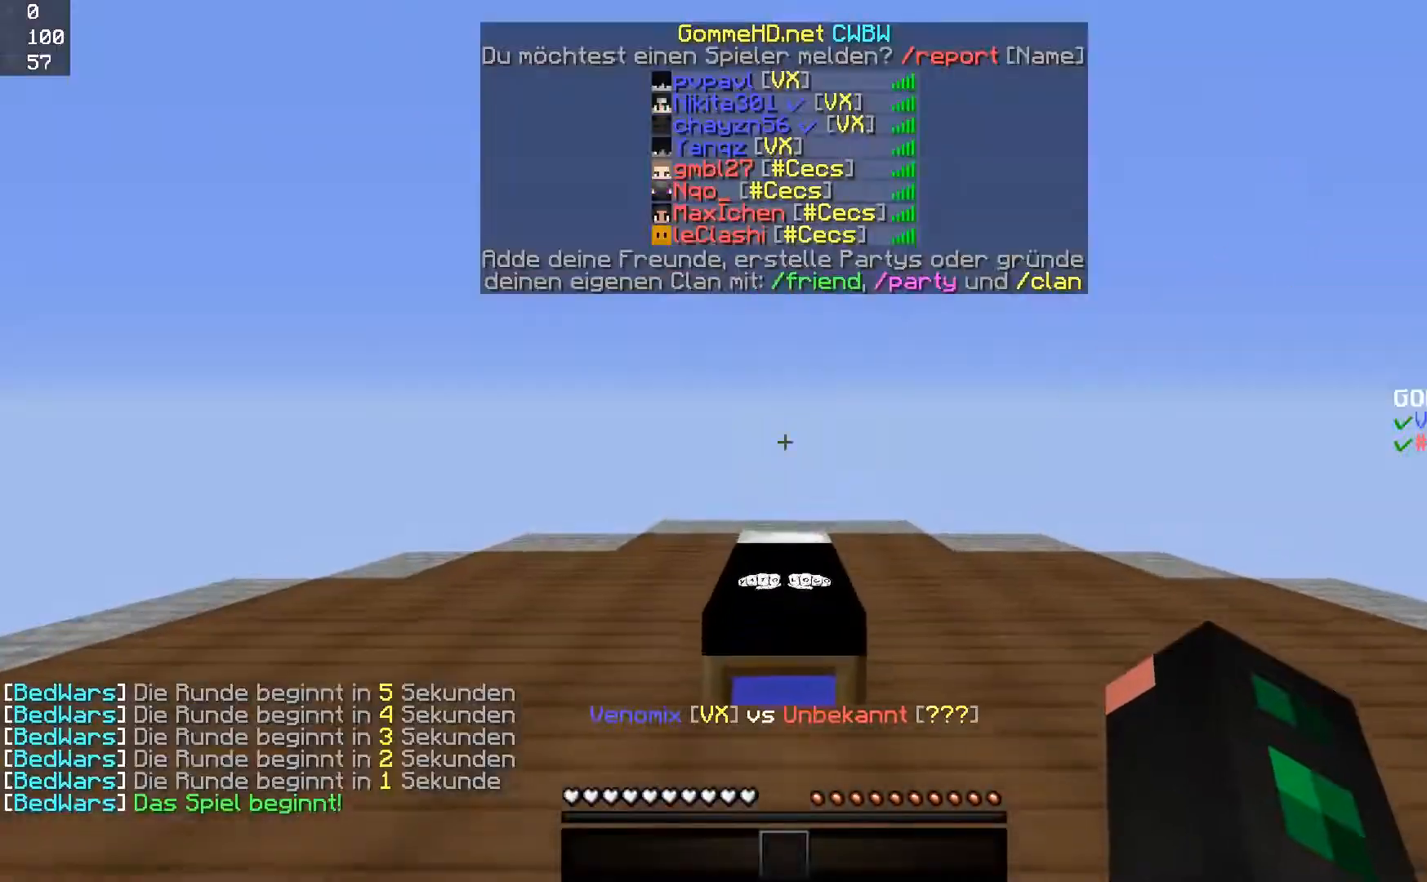
{"keys": ["w"], "mouse": [], "events": []}
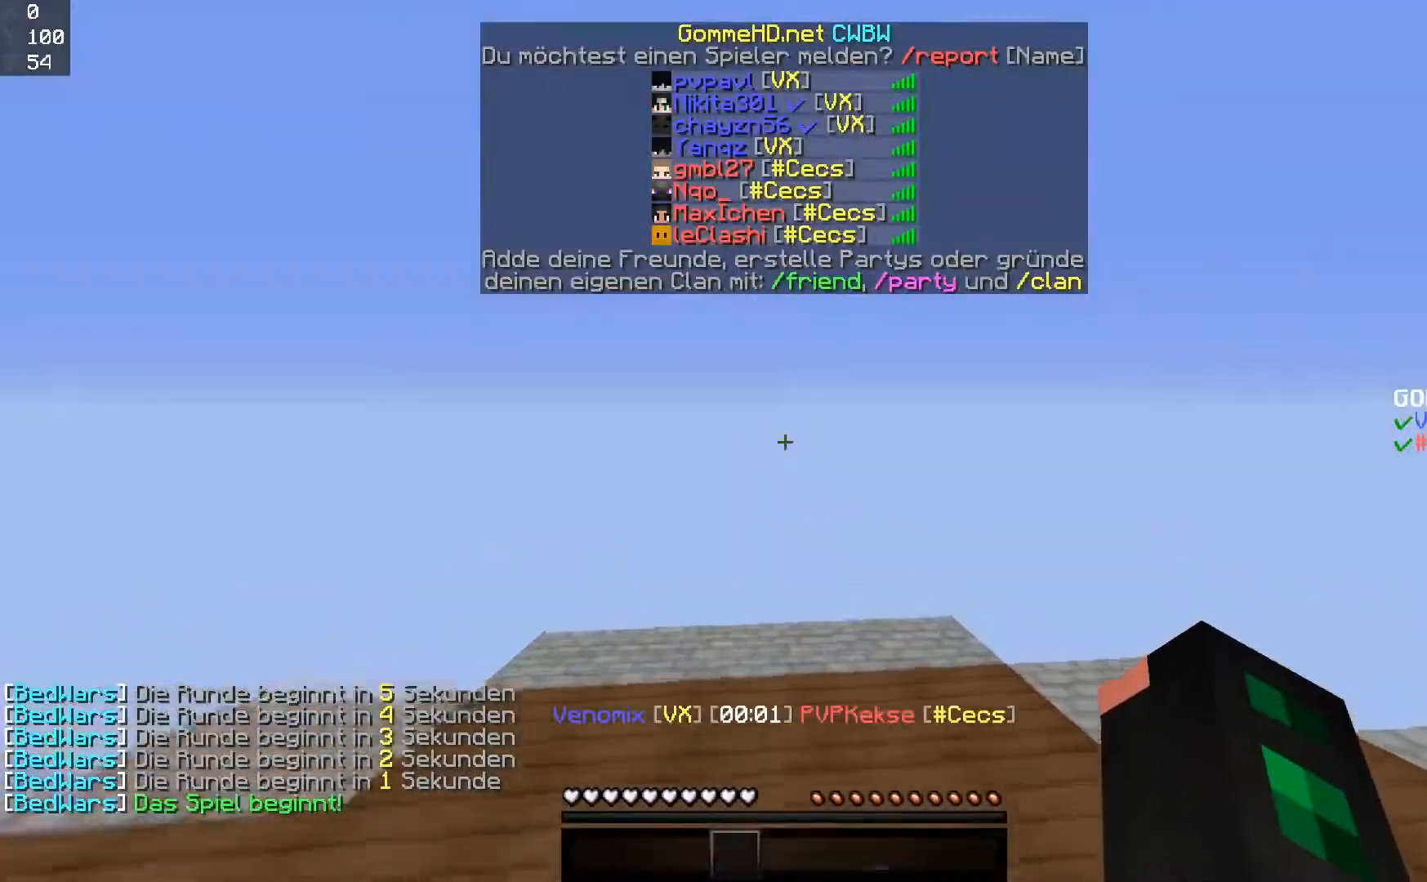
{"keys": ["w"], "mouse": [], "events": [[17, "w", "up"], [117, "d", "down"], [267, "w", "down"], [317, "d", "up"]]}
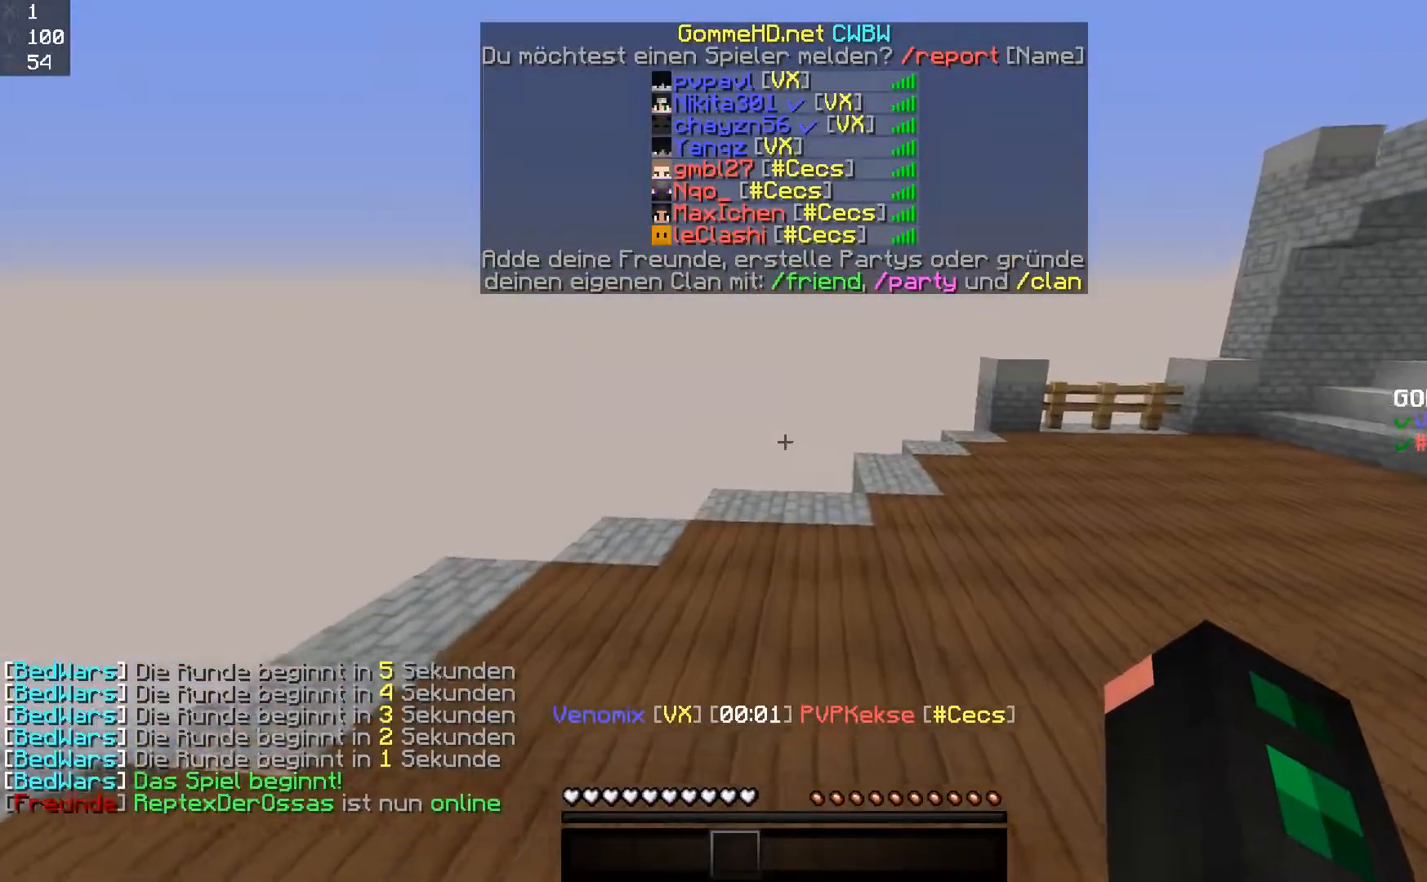
{"keys": ["space", "w"], "mouse": [], "events": [[367, "space", "down"]]}
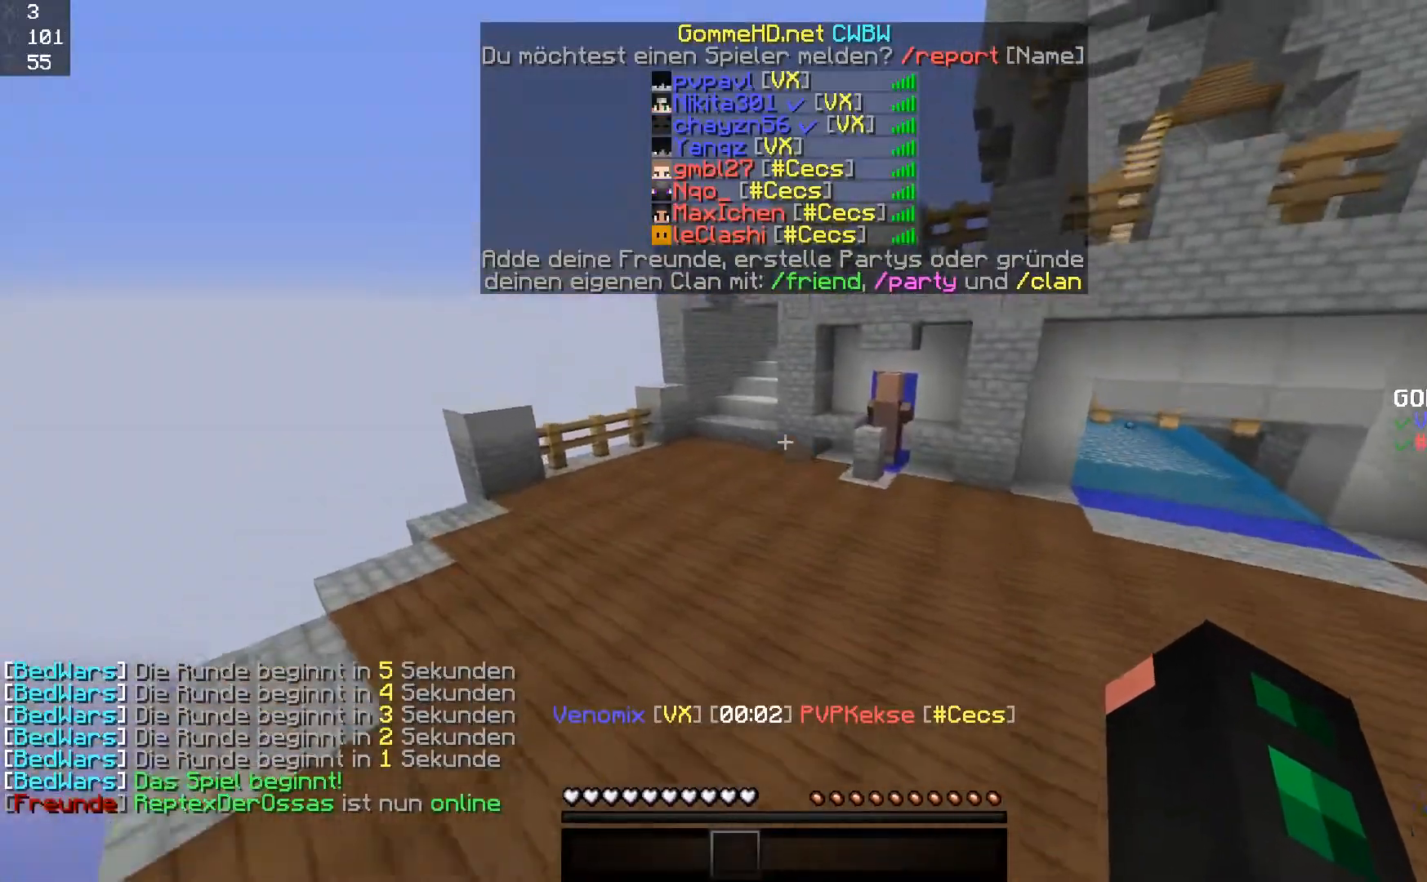
{"keys": ["space", "w"], "mouse": [], "events": []}
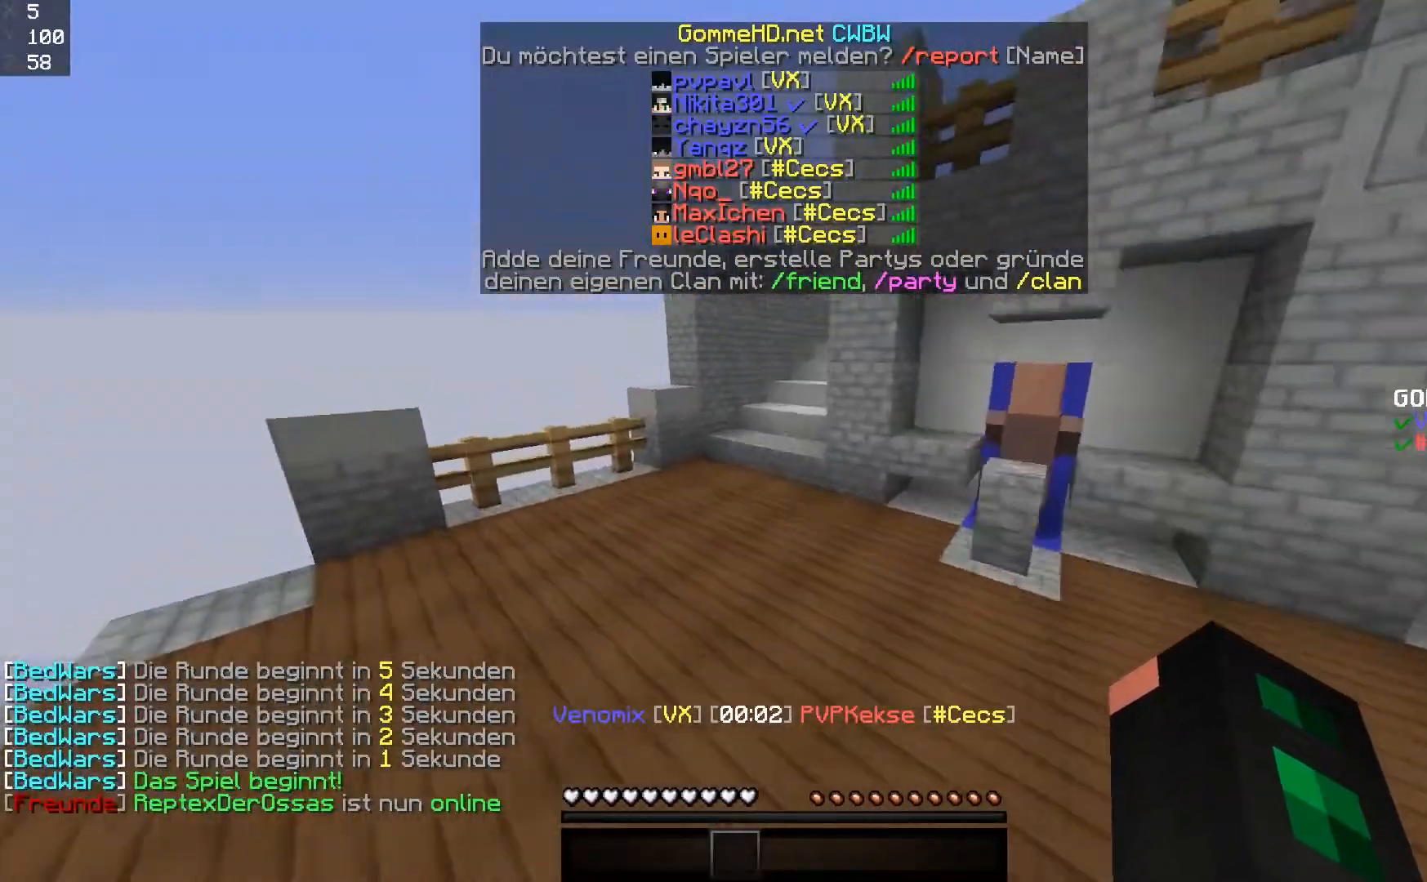
{"keys": ["w"], "mouse": [], "events": [[216, "mouse_left", "down"], [266, "mouse_left", "up"], [367, "space", "up"]]}
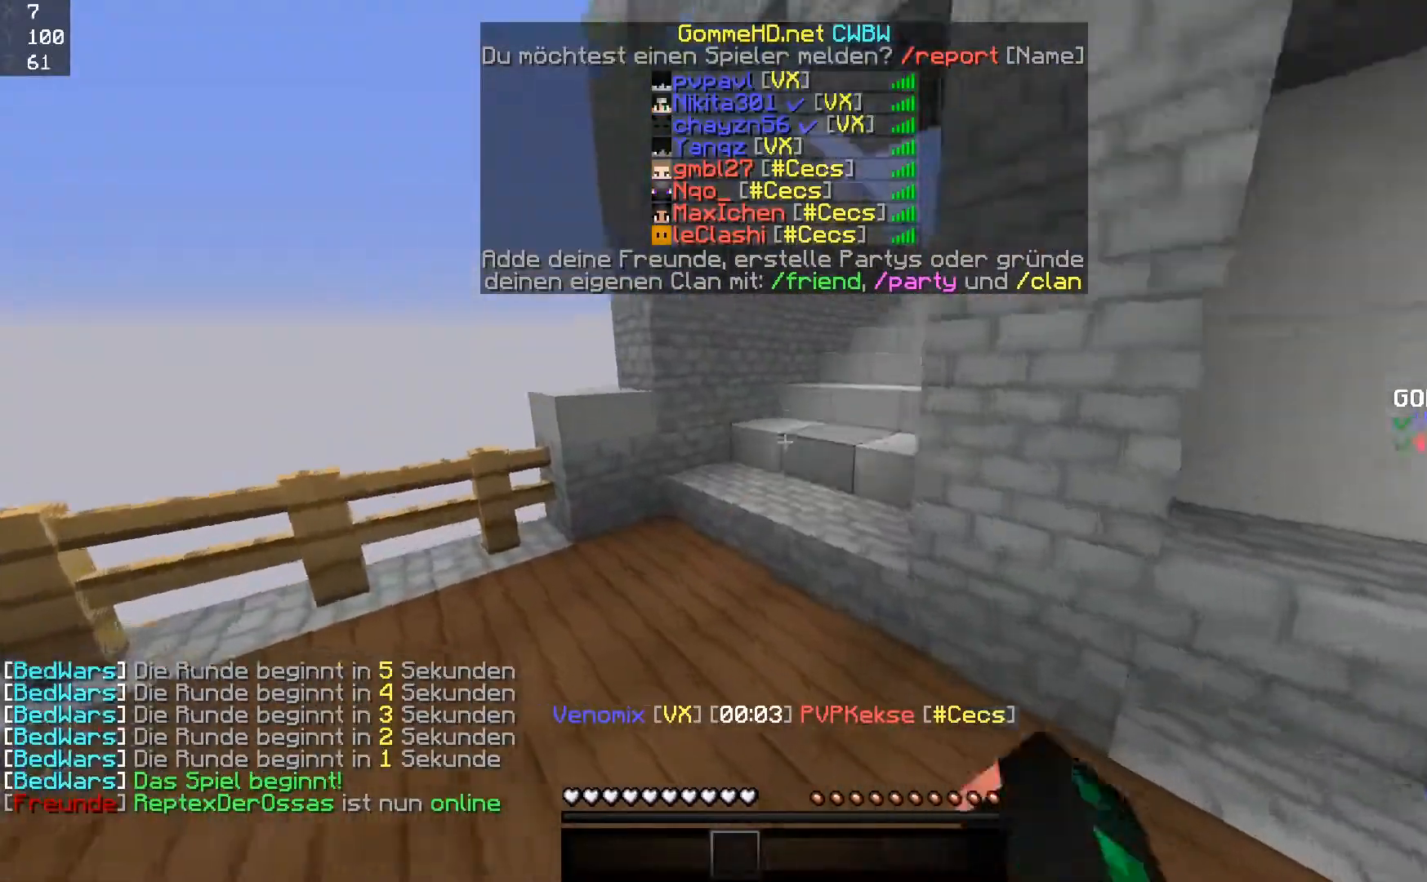
{"keys": ["space", "w"], "mouse": [], "events": [[417, "space", "down"]]}
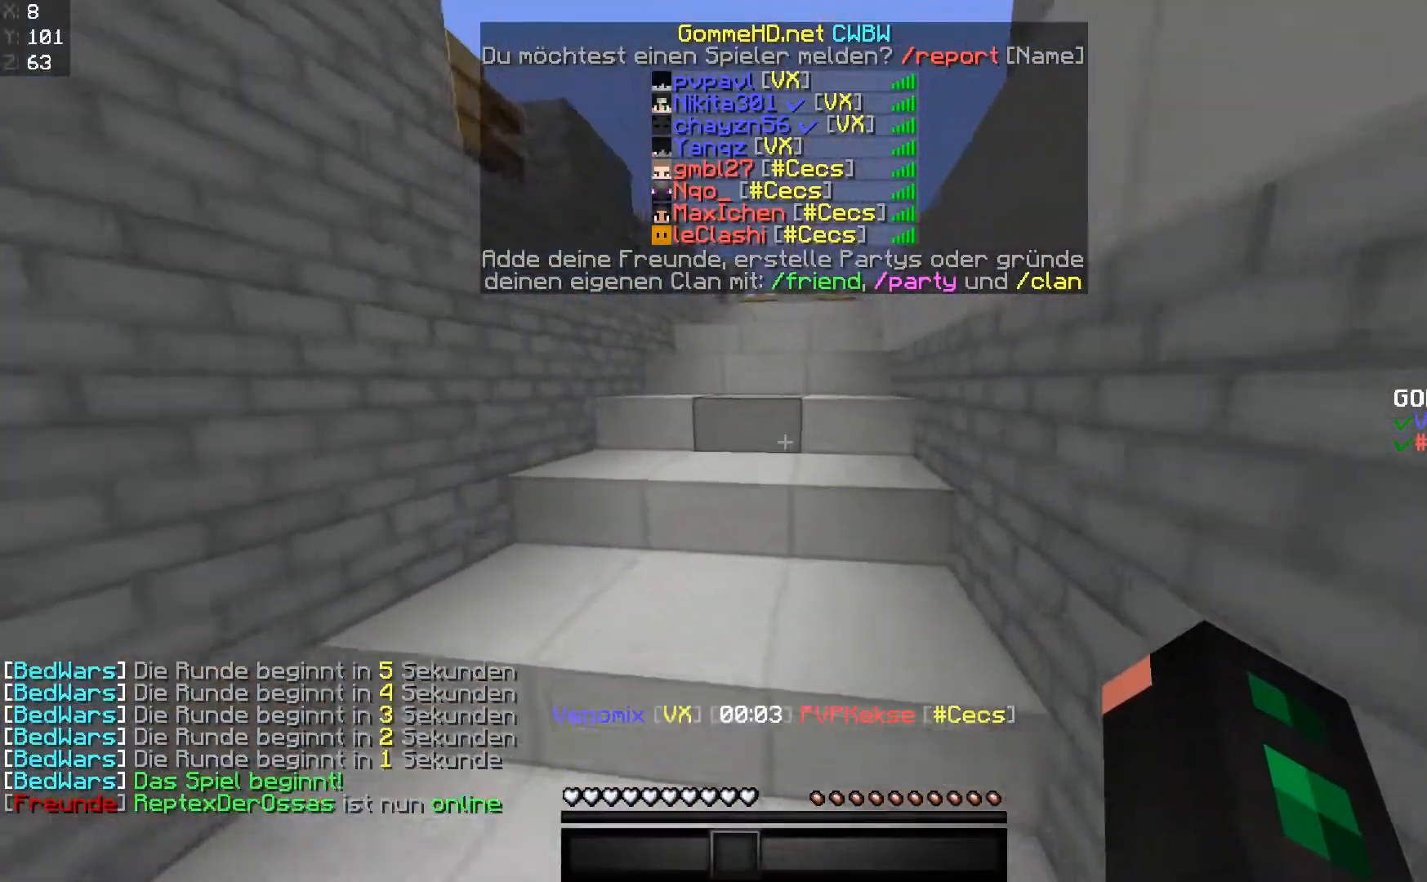
{"keys": ["space", "w"], "mouse": [], "events": [[16, "space", "up"], [116, "space", "down"], [216, "space", "up"], [316, "space", "down"], [367, "space", "up"], [467, "space", "down"]]}
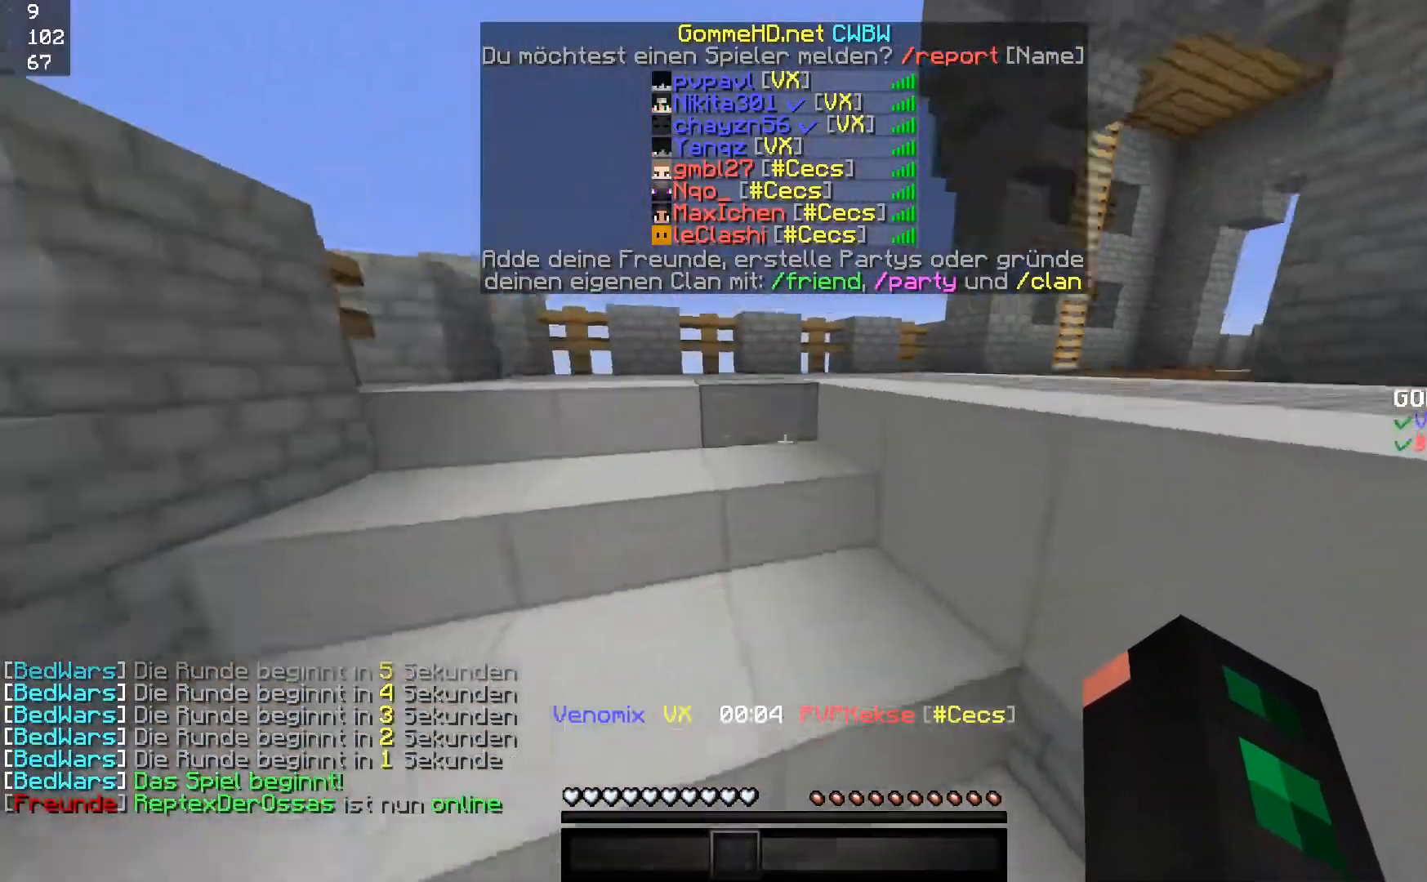
{"keys": ["space", "w"], "mouse": [], "events": [[67, "space", "up"], [217, "space", "down"]]}
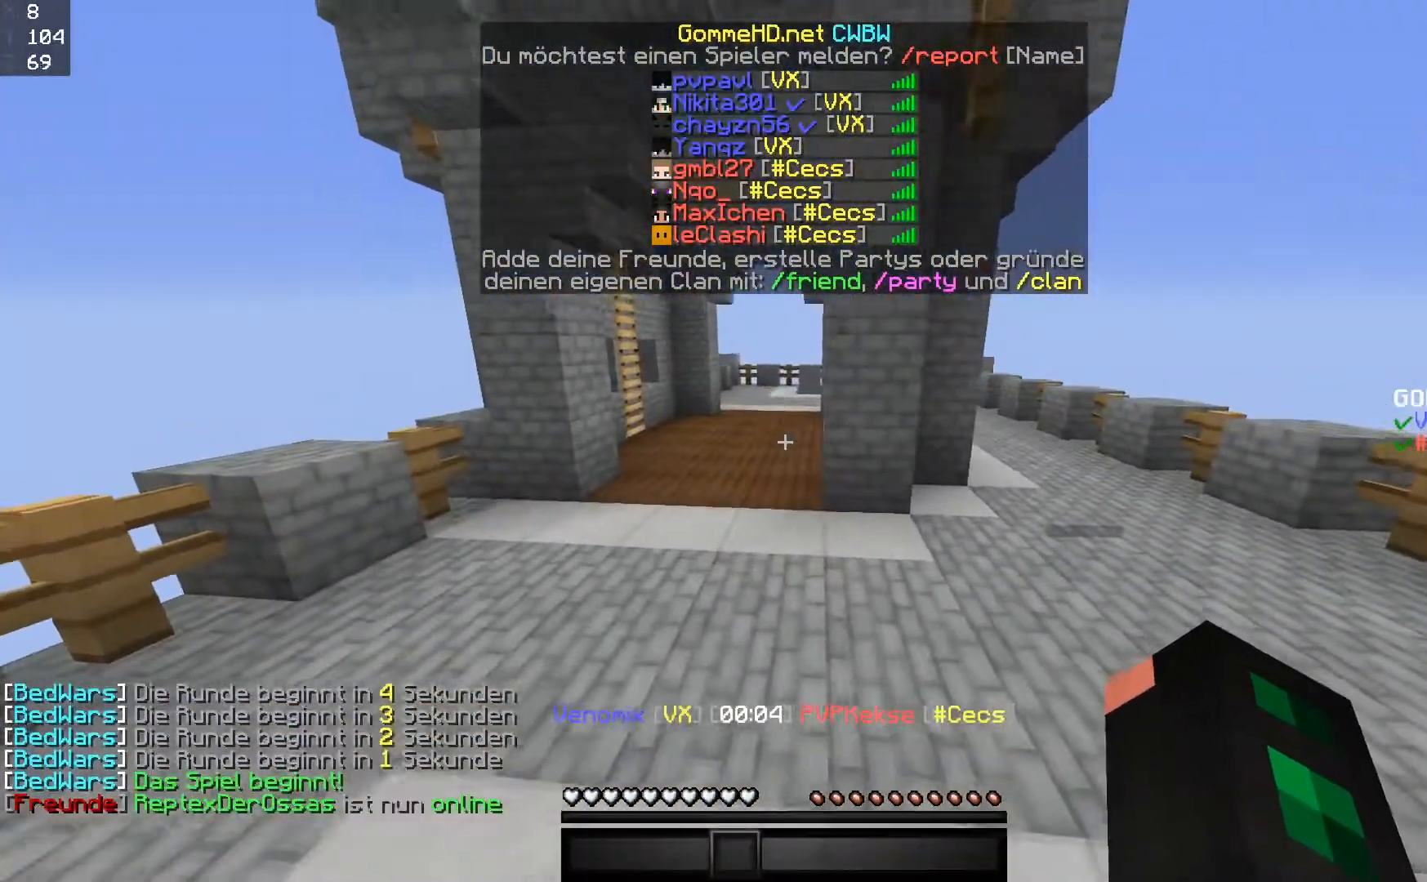
{"keys": ["space", "w"], "mouse": [], "events": []}
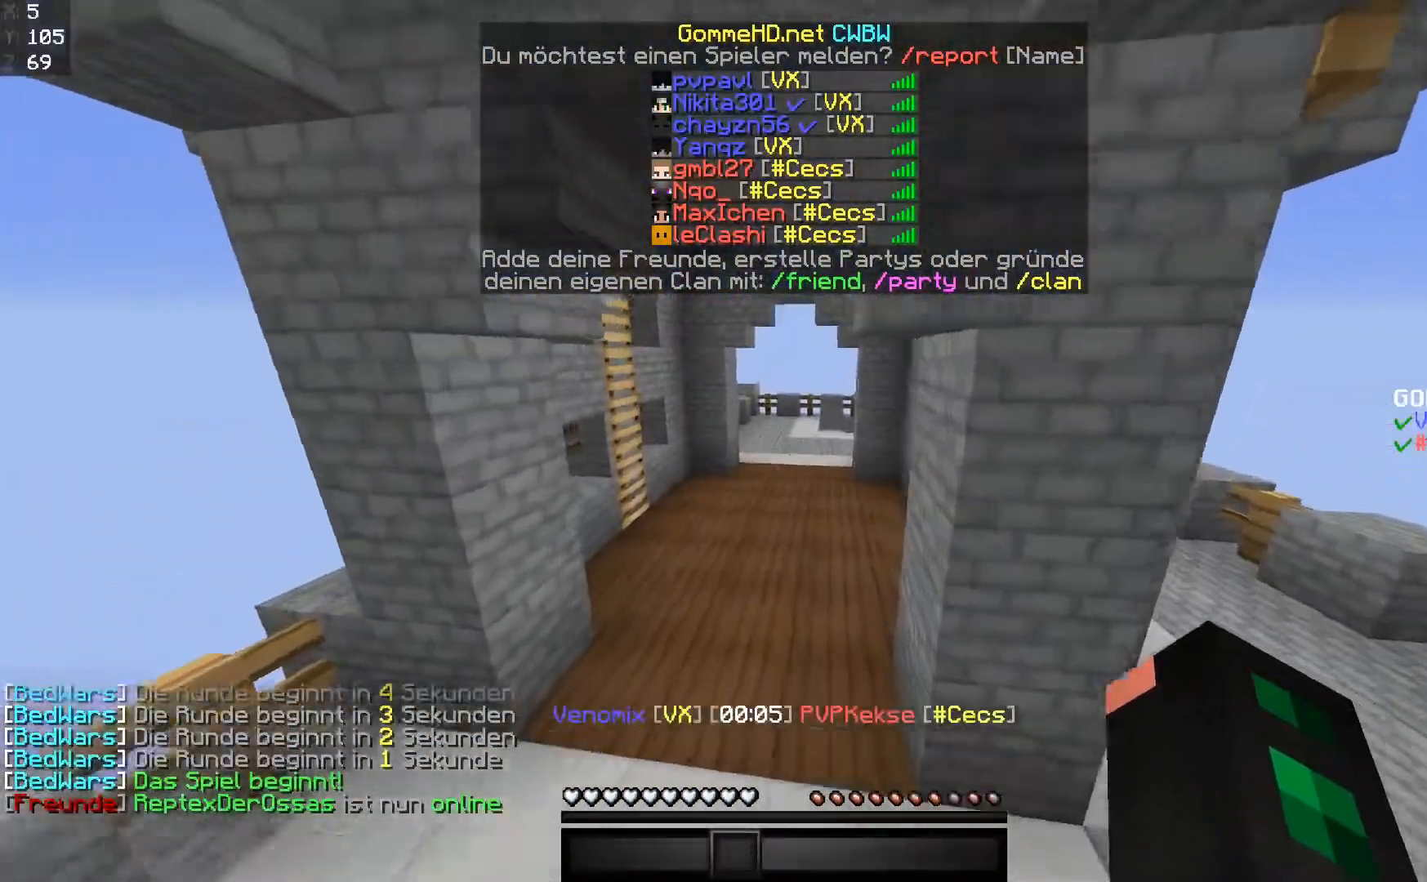
{"keys": ["space", "w"], "mouse": [], "events": [[217, "mouse_left", "down"], [267, "mouse_left", "up"], [317, "mouse_left", "down"], [367, "mouse_left", "up"]]}
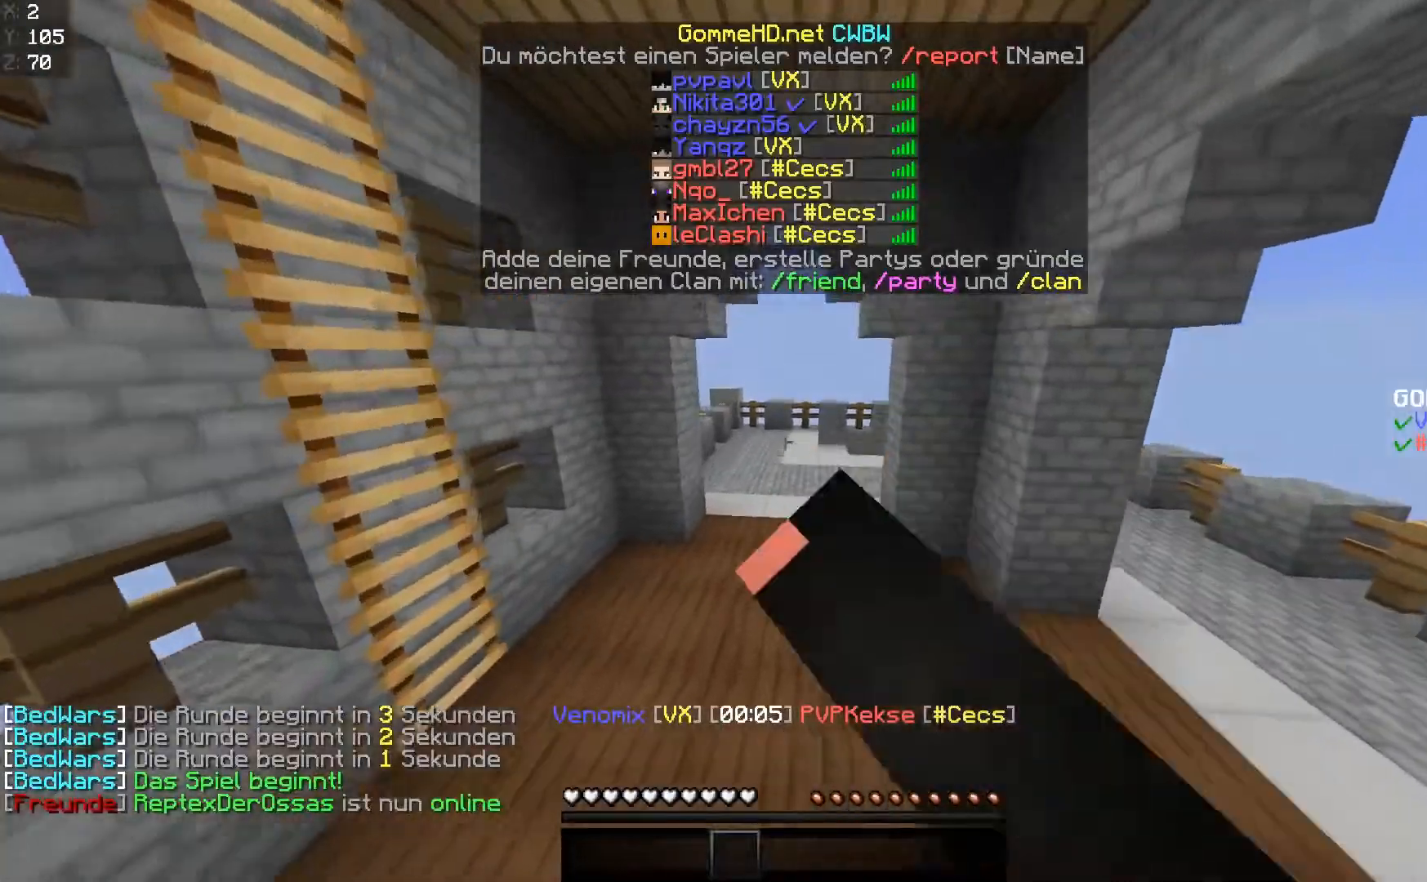
{"keys": ["space", "w"], "mouse": ["left"], "events": [[16, "mouse_left", "down"], [66, "mouse_left", "up"], [216, "mouse_left", "down"], [266, "mouse_left", "up"], [316, "mouse_left", "down"]]}
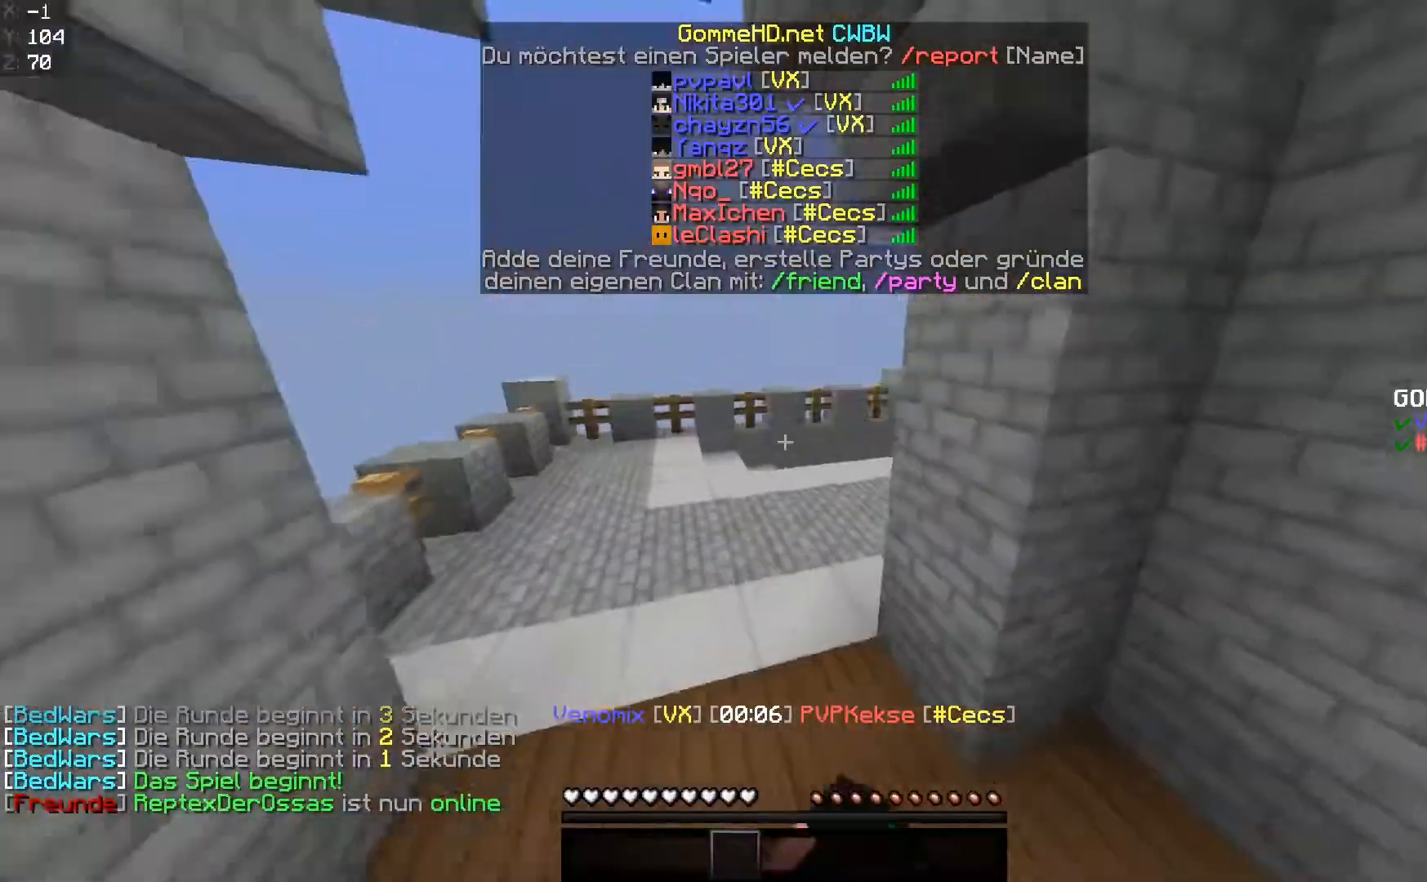
{"keys": ["space", "w"], "mouse": [], "events": [[267, "mouse_left", "up"]]}
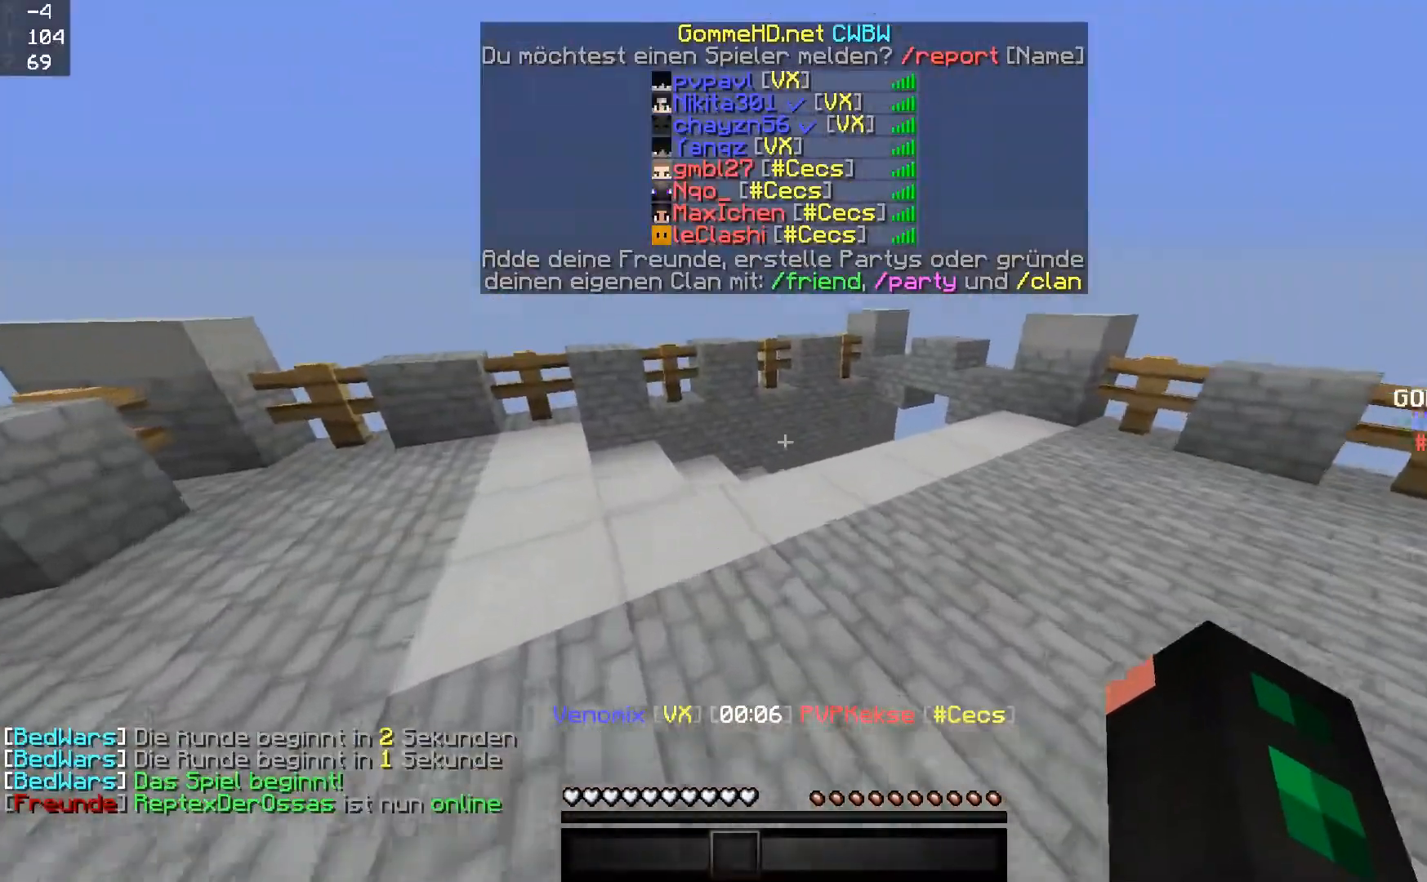
{"keys": ["w"], "mouse": [], "events": [[217, "space", "up"]]}
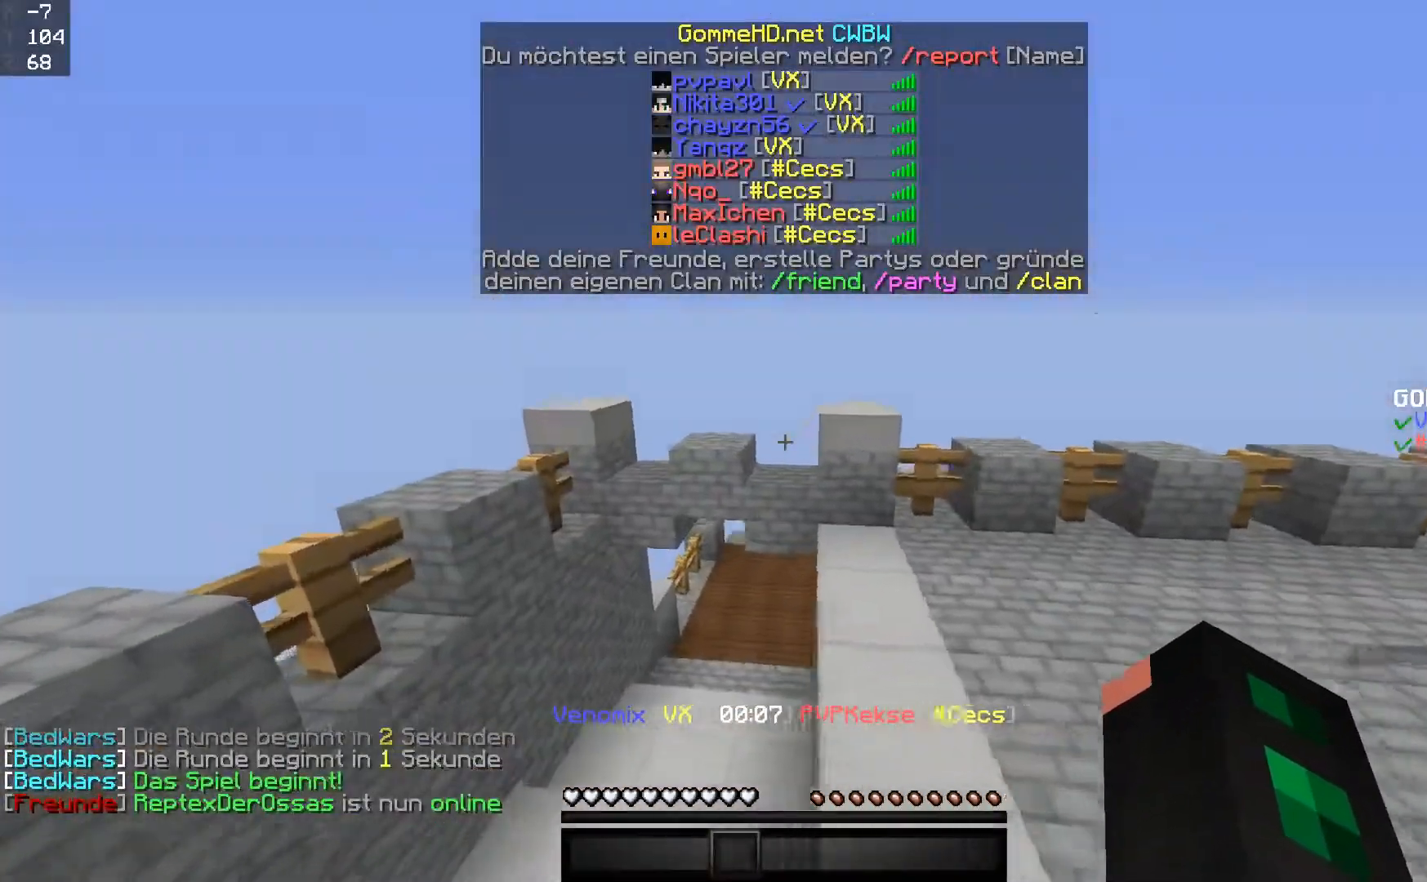
{"keys": ["w"], "mouse": ["left"], "events": [[84, "mouse_left", "down"], [184, "mouse_left", "up"], [451, "mouse_left", "down"]]}
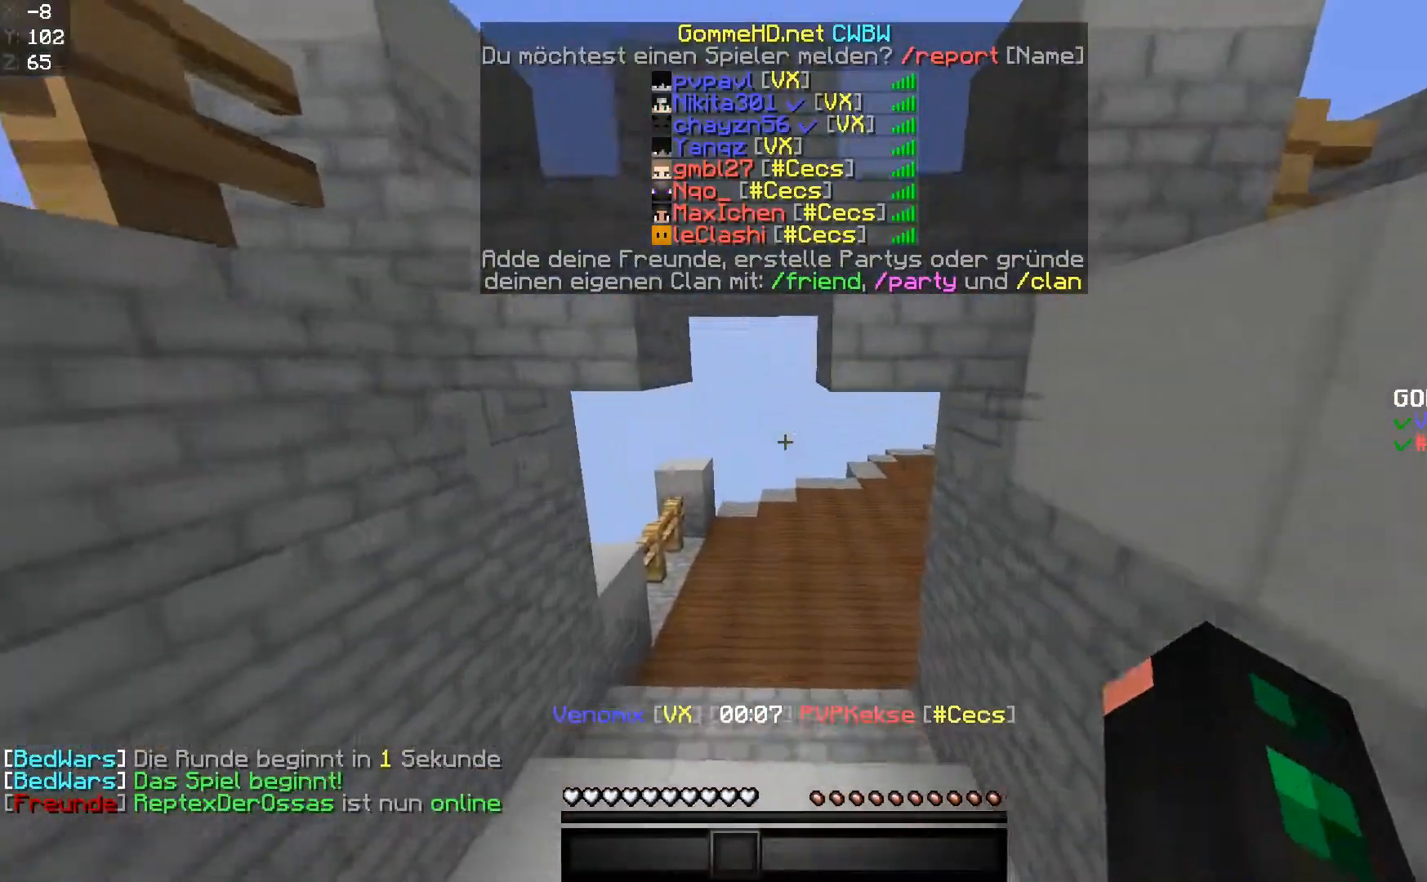
{"keys": ["w"], "mouse": [], "events": [[17, "mouse_left", "up"]]}
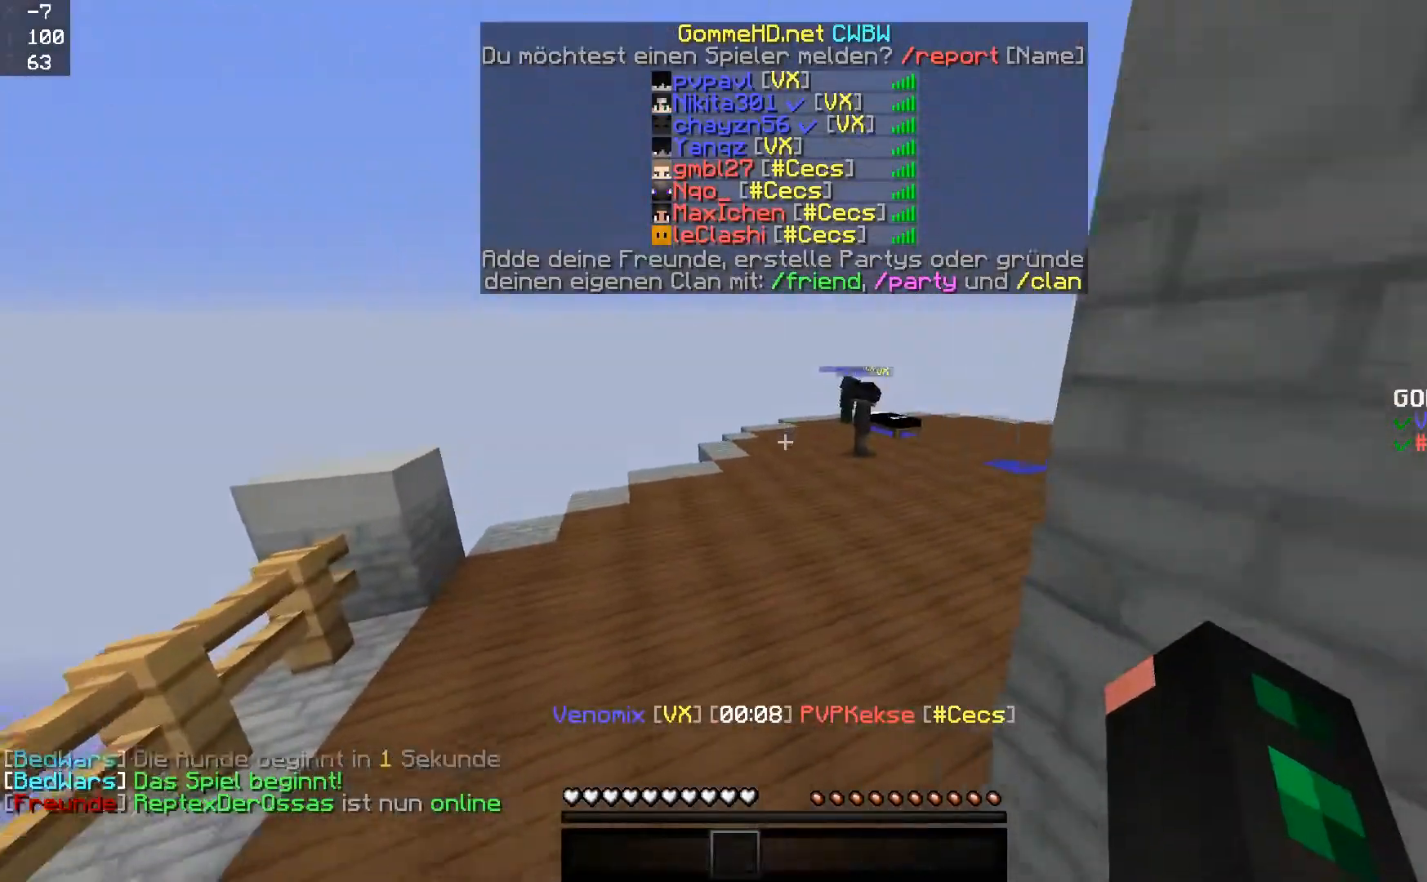
{"keys": ["space", "w"], "mouse": [], "events": [[267, "space", "down"]]}
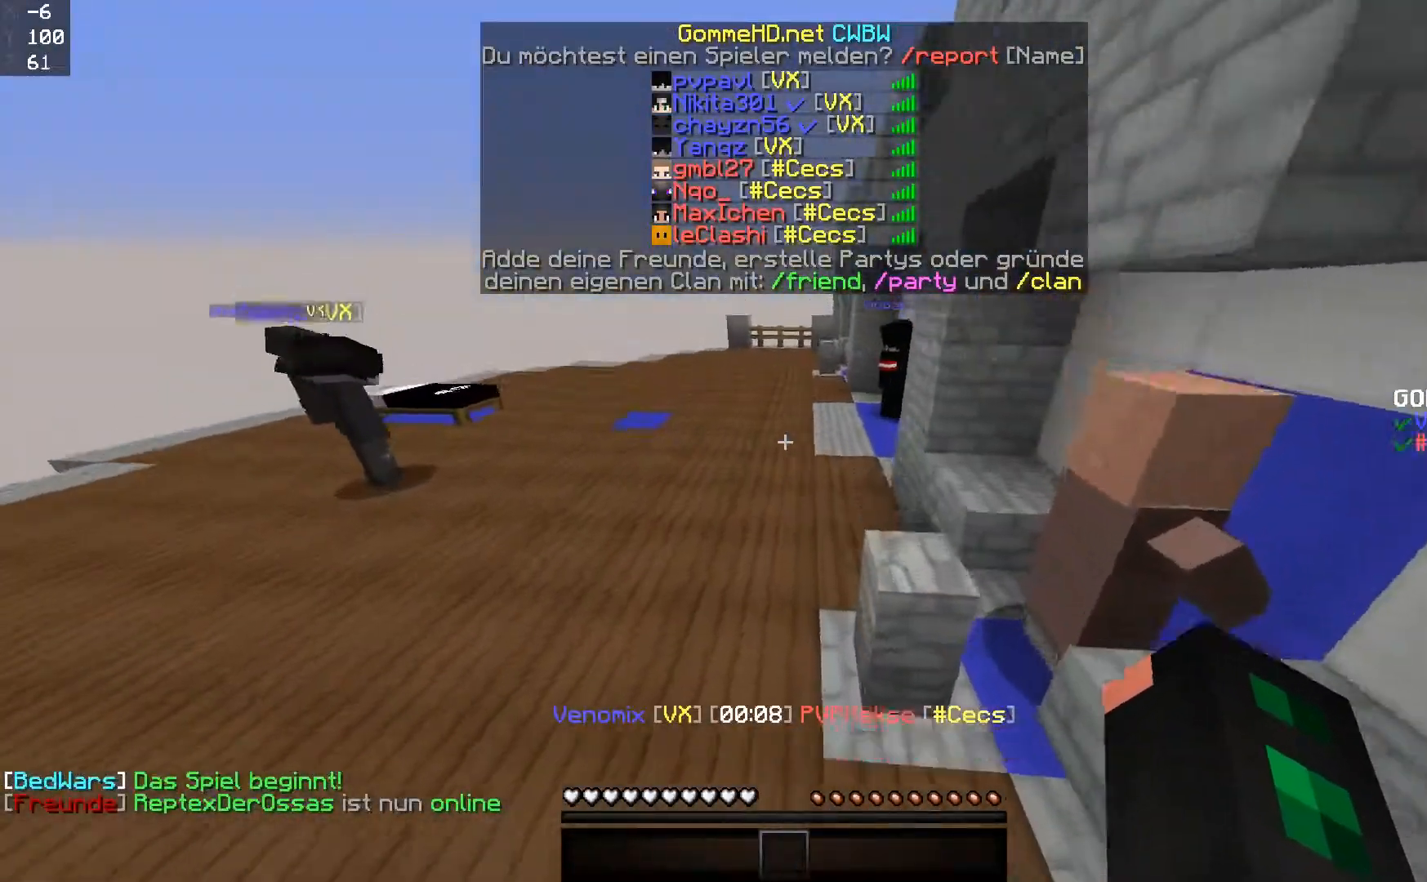
{"keys": ["space", "w"], "mouse": [], "events": [[67, "mouse_left", "down"], [167, "mouse_left", "up"], [417, "mouse_left", "down"], [467, "mouse_left", "up"]]}
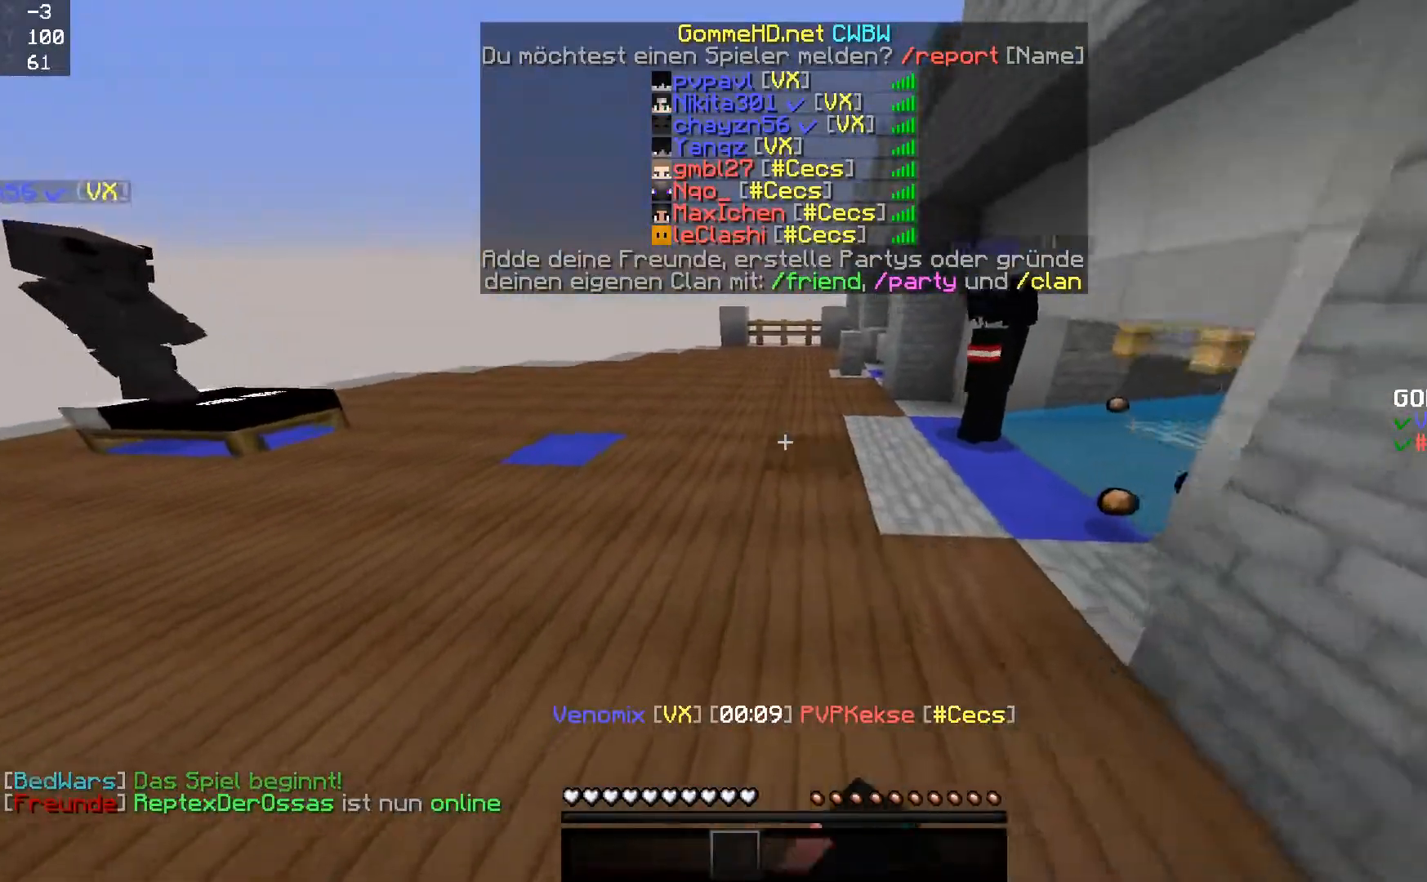
{"keys": ["space", "w"], "mouse": ["left"], "events": [[17, "mouse_left", "down"], [117, "mouse_left", "up"], [167, "mouse_left", "down"], [217, "mouse_left", "up"], [267, "mouse_left", "down"], [317, "mouse_left", "up"], [467, "mouse_left", "down"]]}
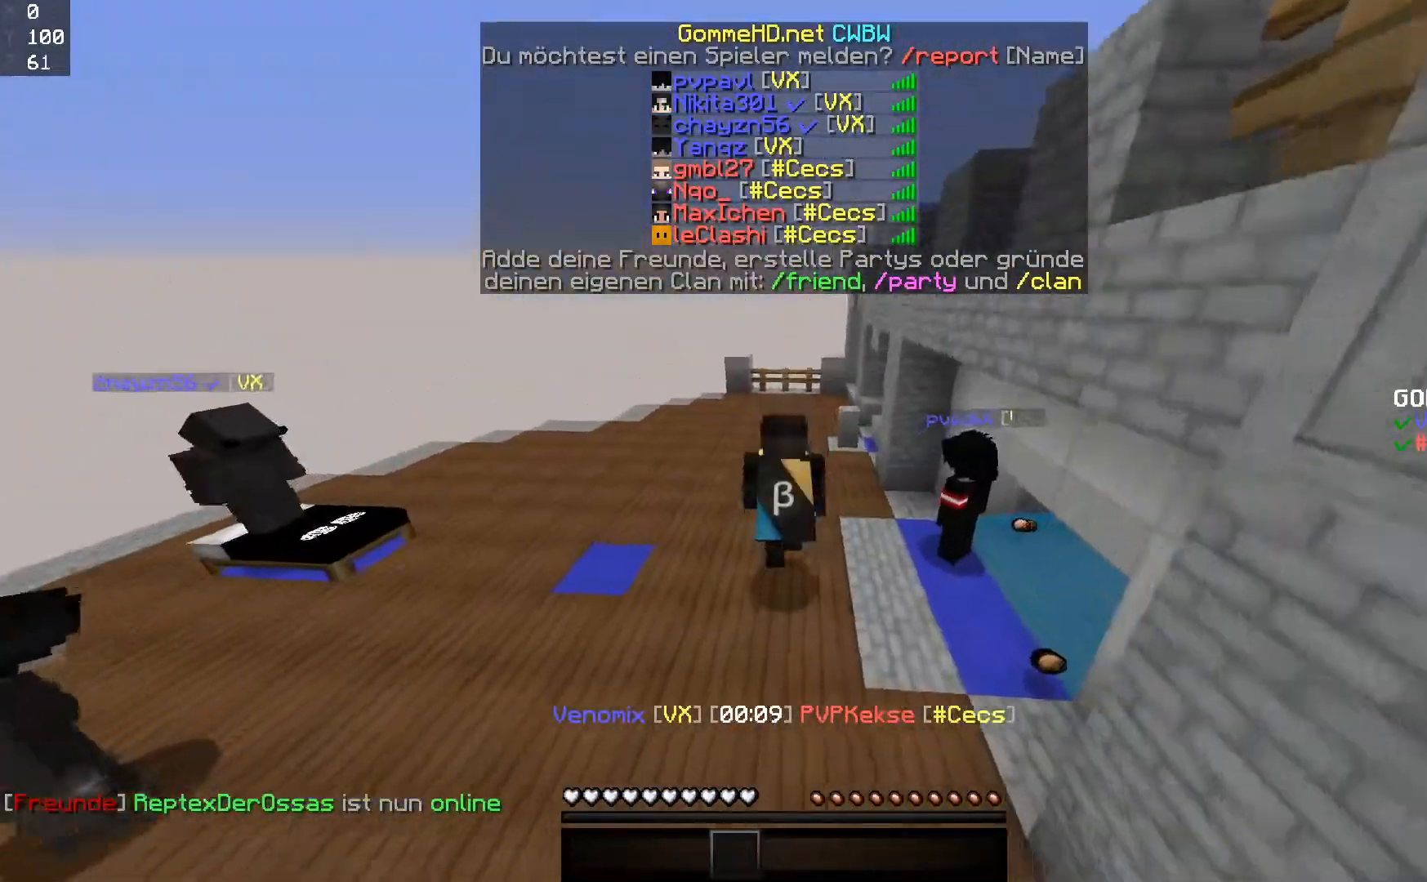
{"keys": ["space", "w"], "mouse": ["left"], "events": [[17, "mouse_left", "up"], [217, "mouse_left", "down"]]}
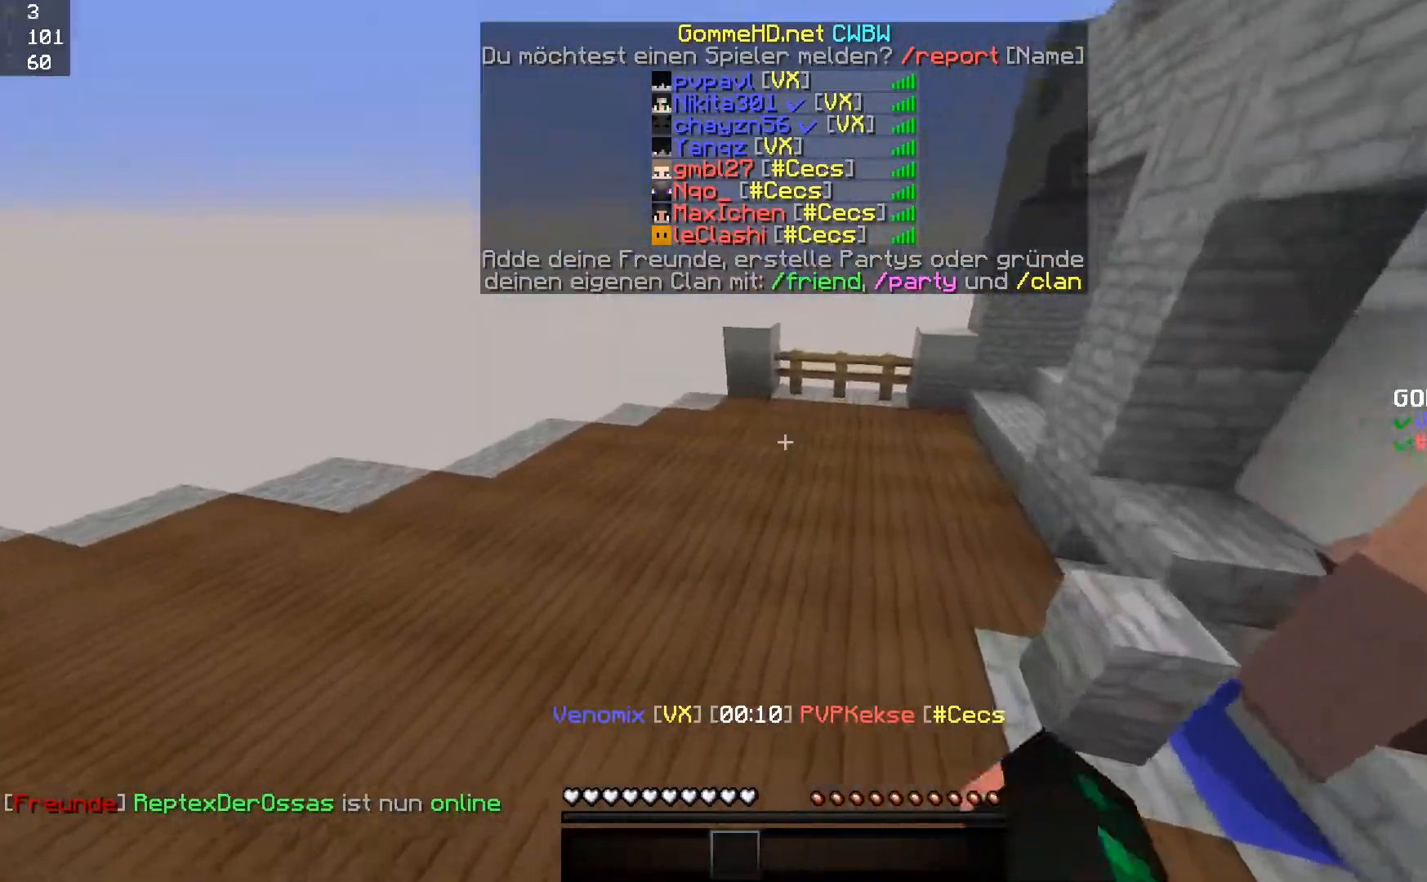
{"keys": [], "mouse": [], "events": [[217, "space", "up"], [317, "mouse_left", "up"], [367, "w", "up"]]}
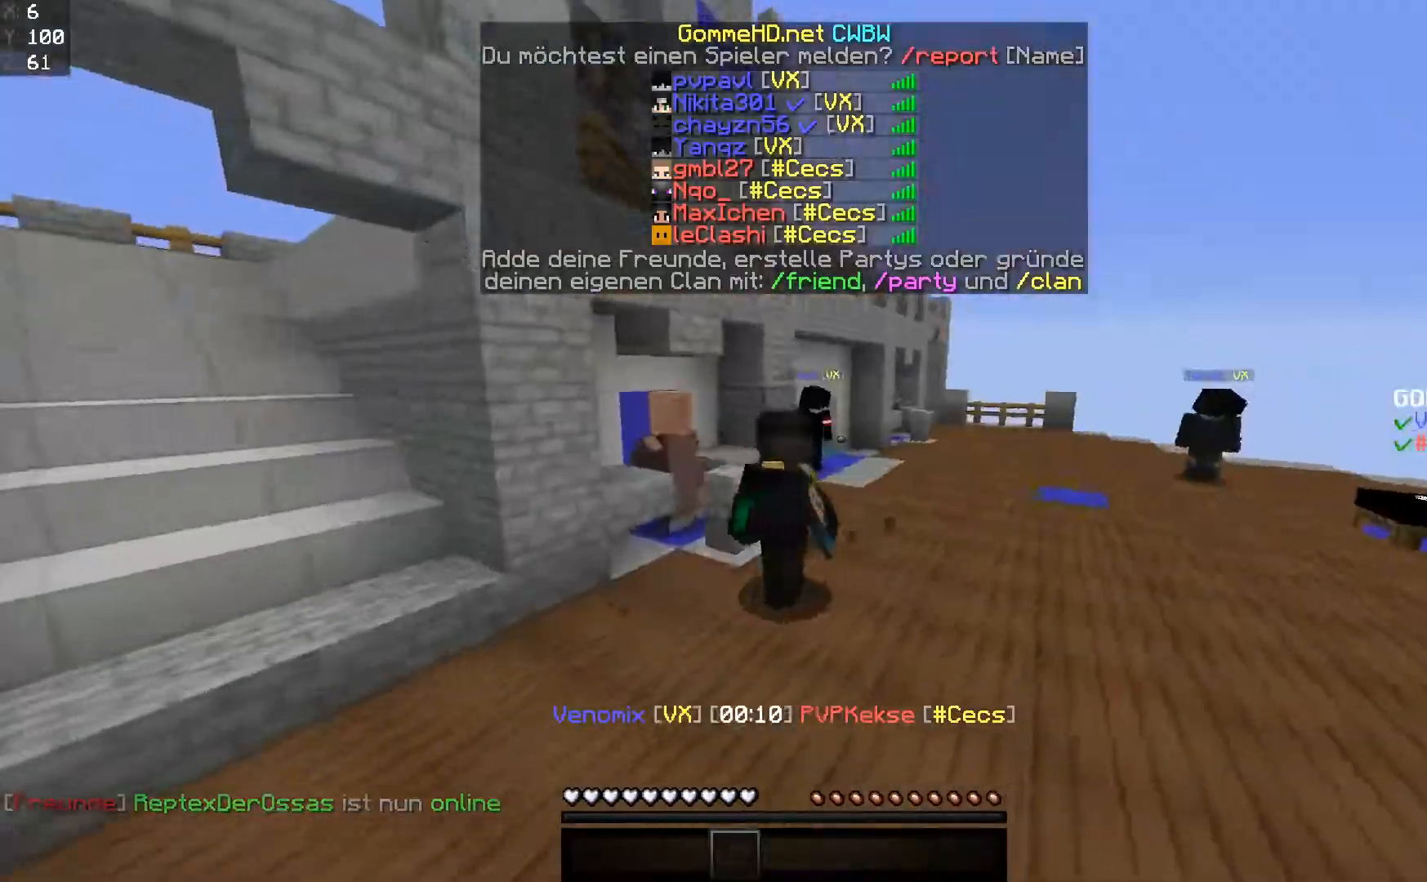
{"keys": ["d"], "mouse": ["left"], "events": [[167, "w", "down"], [467, "d", "down"], [467, "mouse_left", "down"], [467, "w", "up"]]}
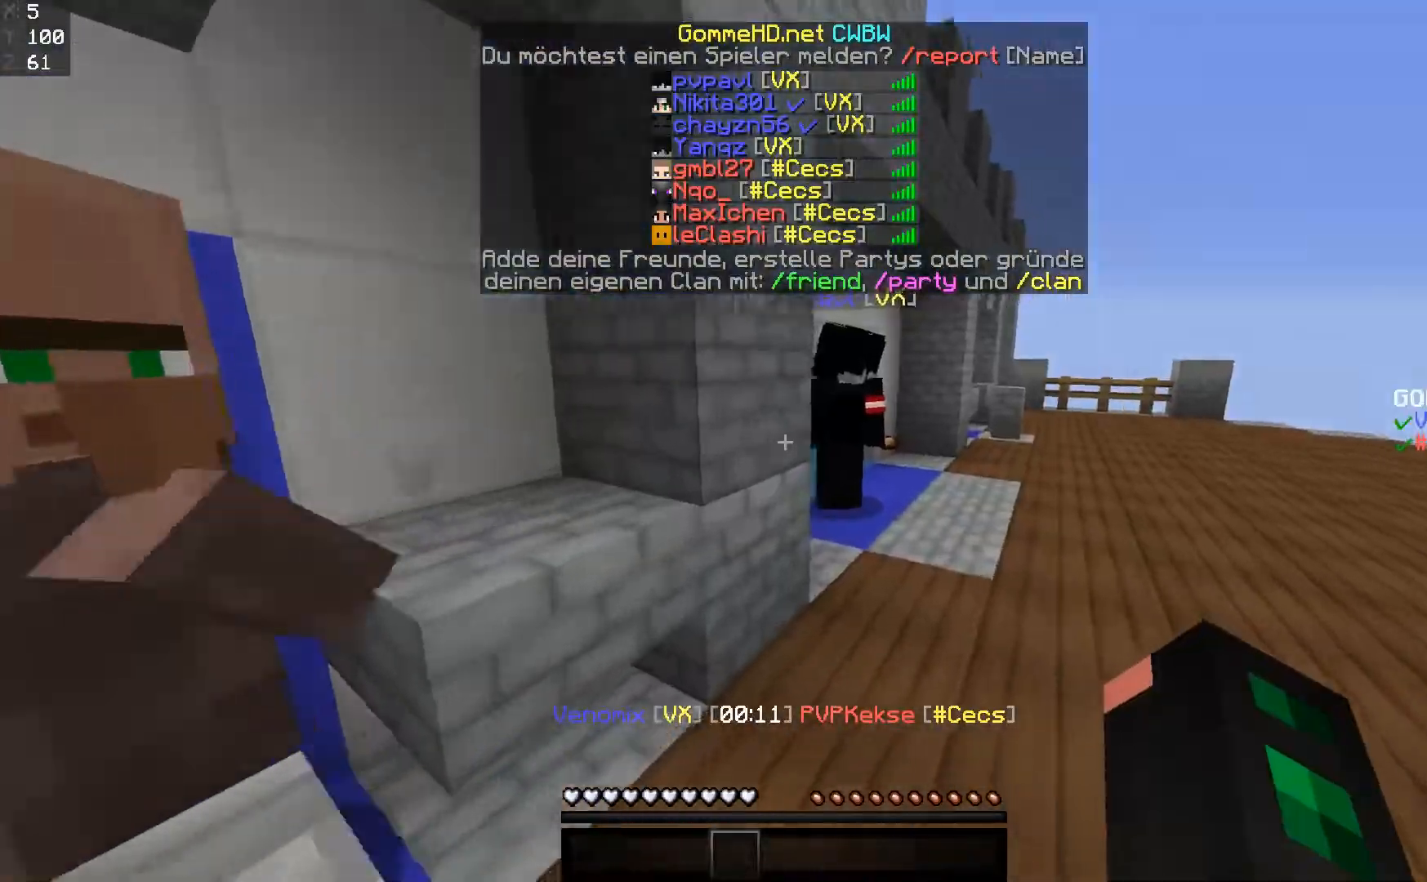
{"keys": ["a"], "mouse": [], "events": [[17, "mouse_left", "up"], [417, "a", "down"], [417, "d", "up"]]}